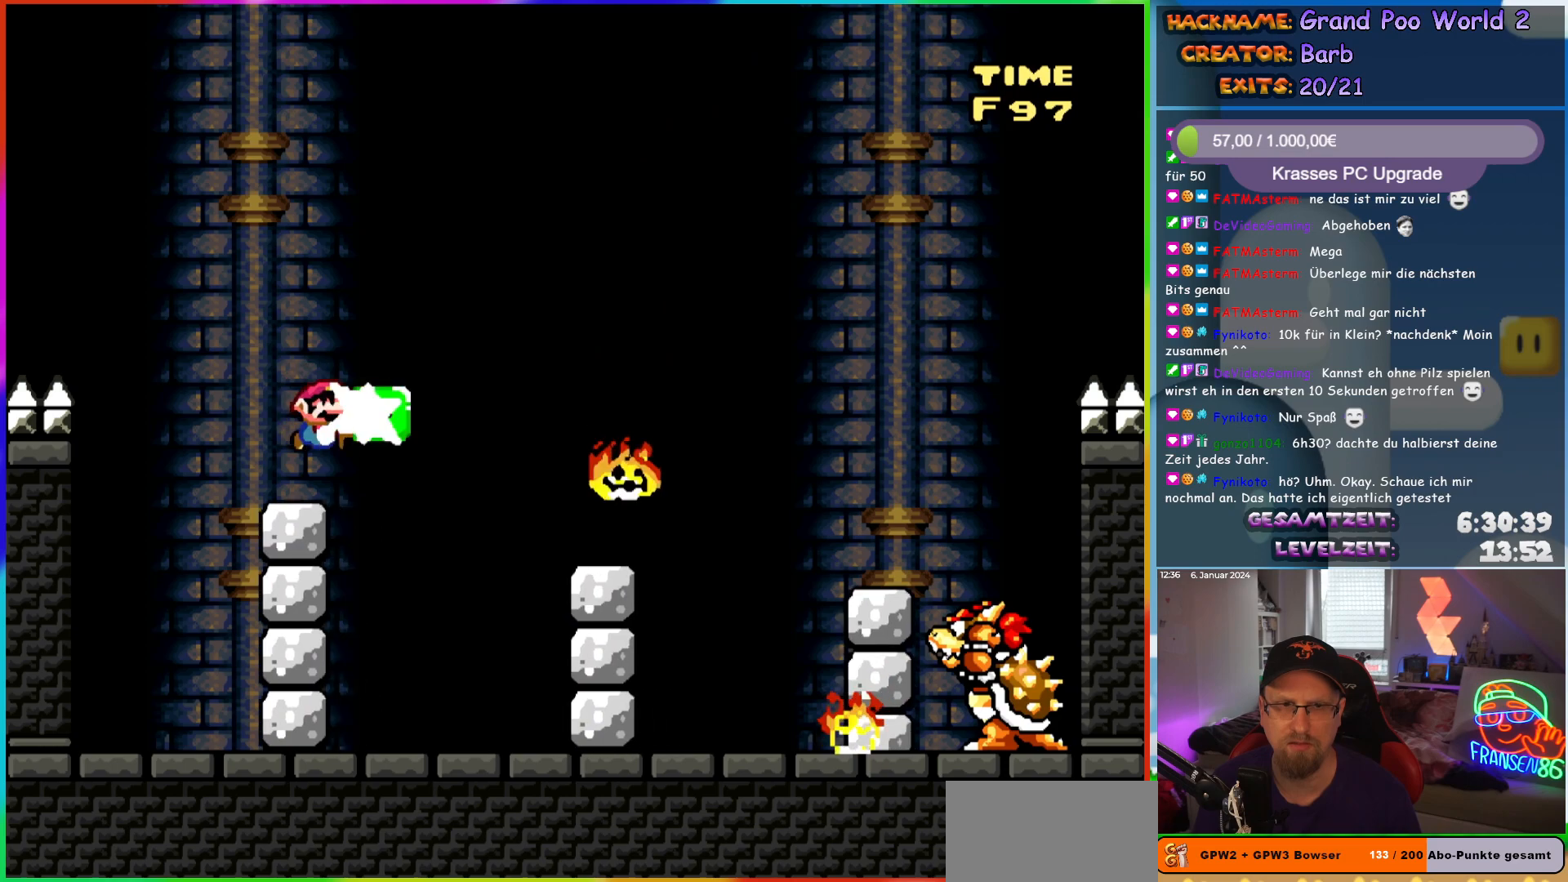
Gameplay with a controller (Nintendo layout); each line is a JSON object with the inputs held at the frame after it. "events" lists button and stick changes between this image and that frame as [ms after this image, input, new state], when the widget could be followed in between. Not read: L3 R3.
{"buttons": ["B", "Y", "DPAD_RIGHT"], "events": [[33, "Y", "up"], [100, "DPAD_RIGHT", "up"], [100, "DPAD_UP", "down"], [100, "Y", "down"], [117, "DPAD_LEFT", "down"], [133, "DPAD_UP", "up"], [317, "DPAD_UP", "down"], [333, "DPAD_LEFT", "up"], [333, "DPAD_RIGHT", "down"], [333, "DPAD_UP", "up"], [417, "B", "down"]]}
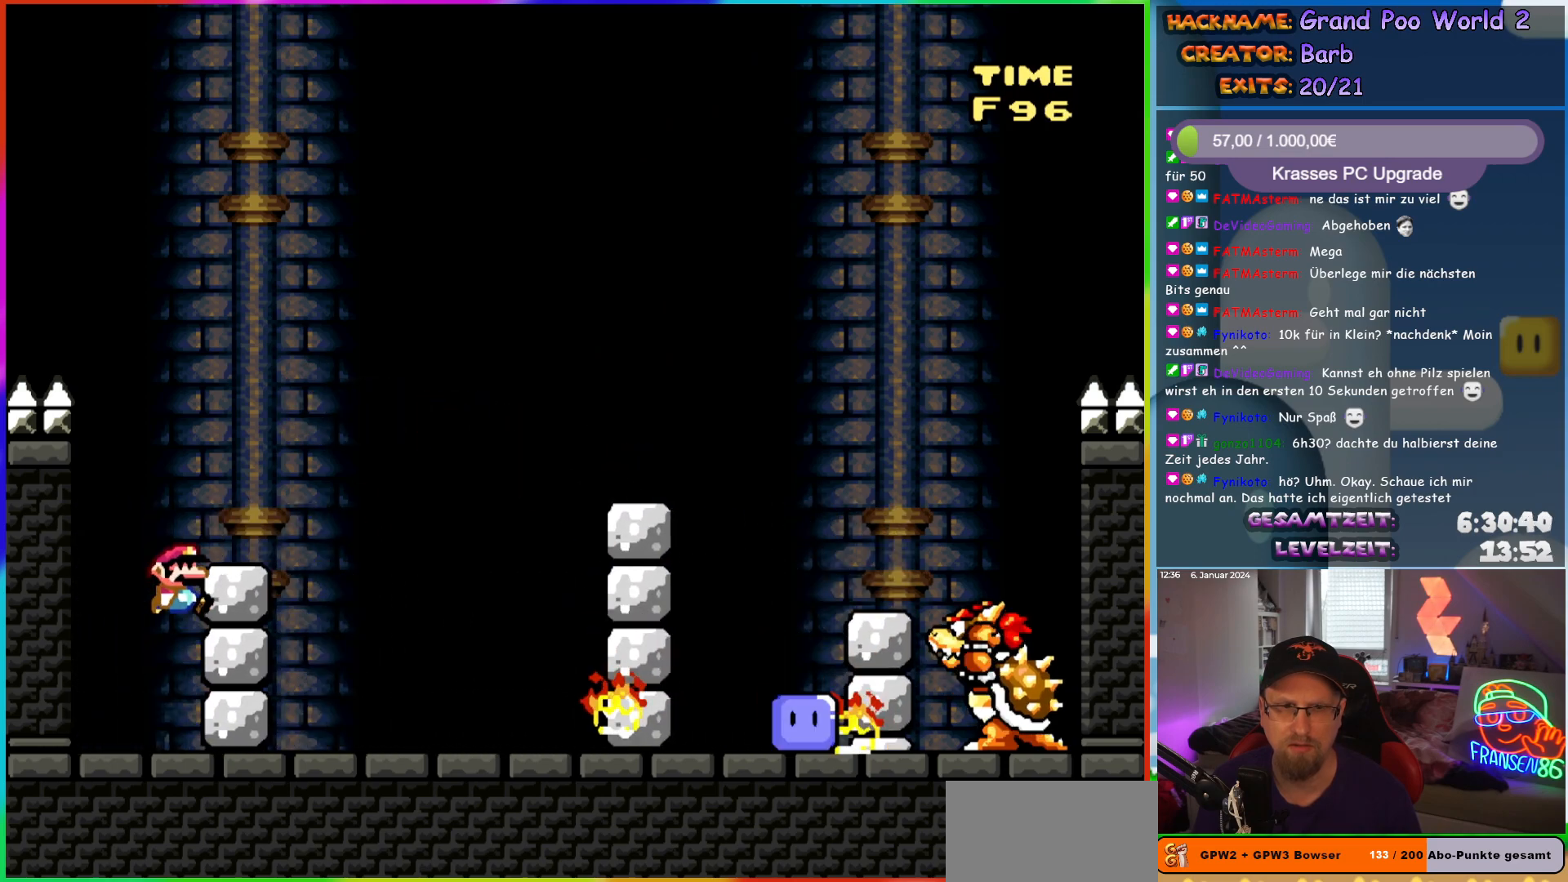
{"buttons": ["B", "Y", "DPAD_RIGHT"], "events": []}
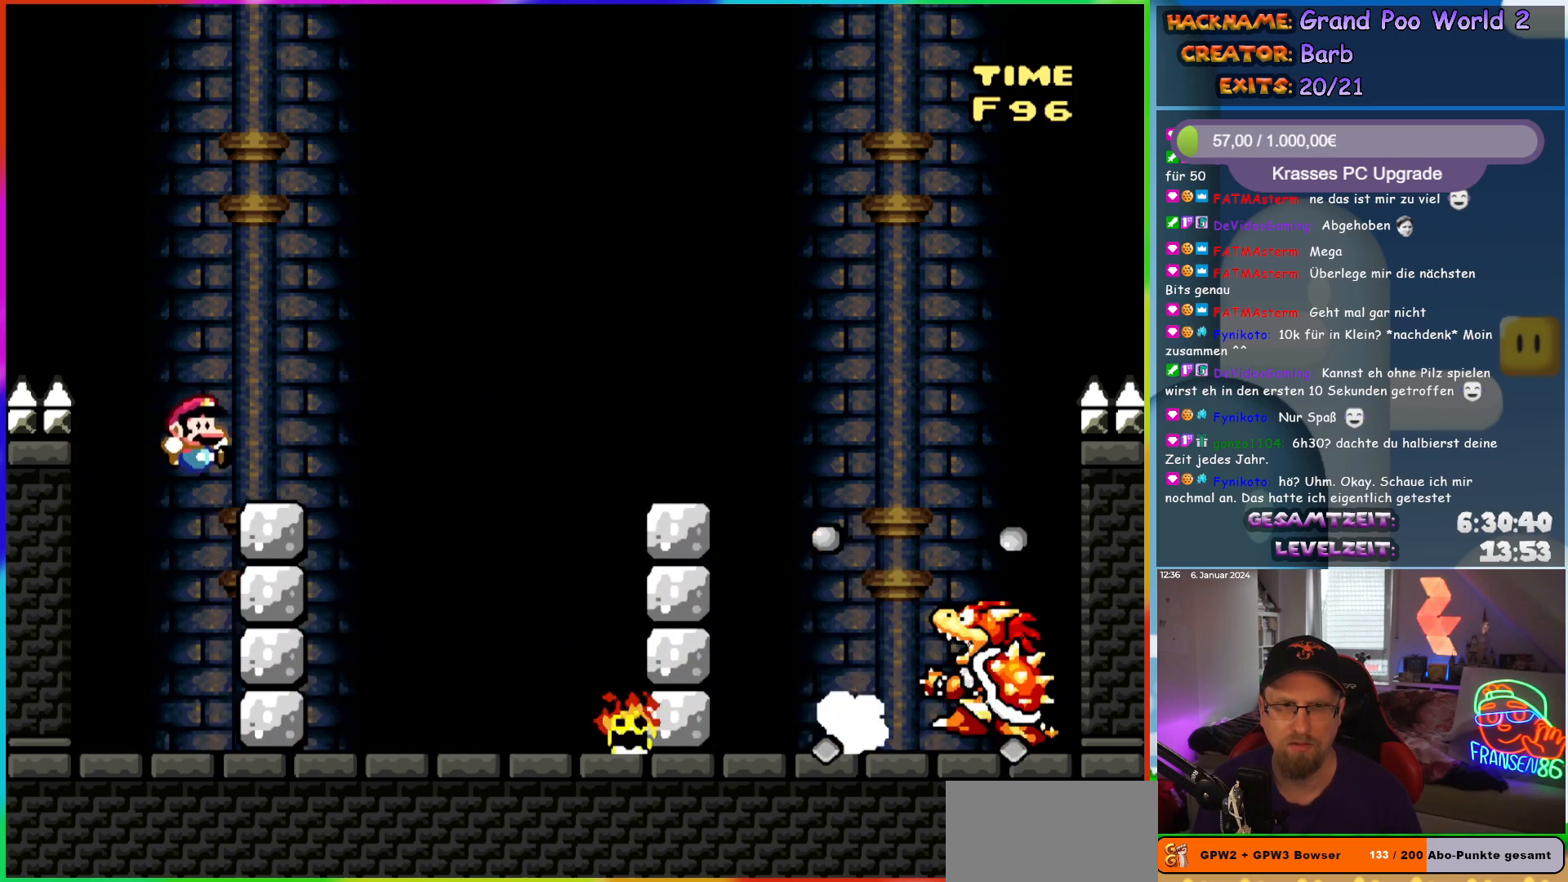
{"buttons": ["Y", "DPAD_RIGHT"], "events": [[67, "B", "up"], [83, "DPAD_LEFT", "down"], [83, "DPAD_RIGHT", "up"], [150, "B", "down"], [200, "DPAD_UP", "down"], [217, "DPAD_LEFT", "up"], [217, "DPAD_RIGHT", "down"], [217, "DPAD_UP", "up"], [267, "B", "up"]]}
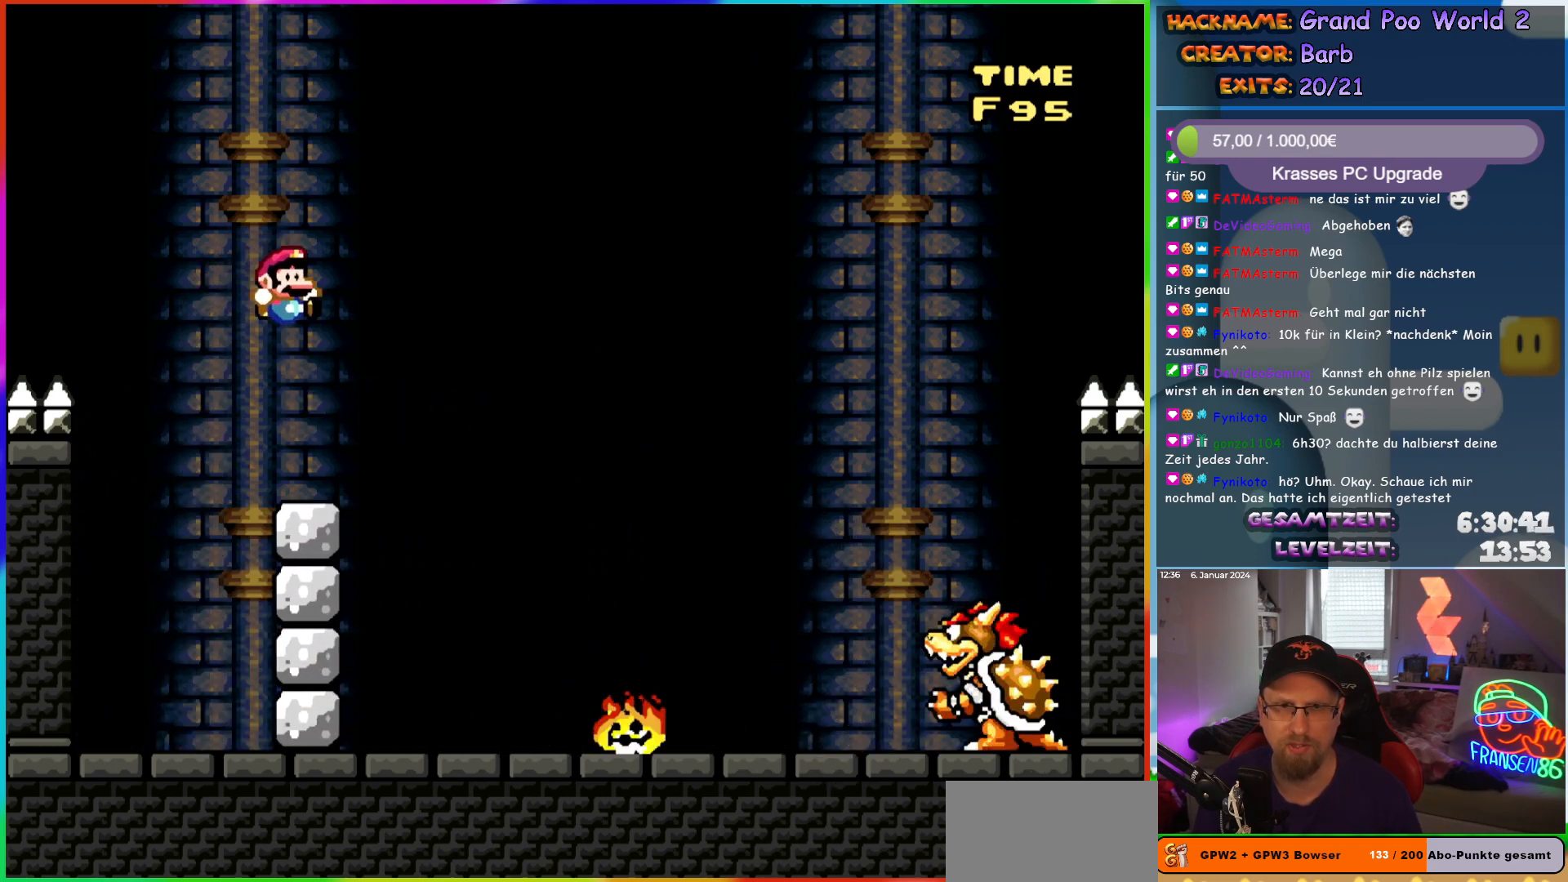
{"buttons": ["Y"], "events": [[83, "DPAD_RIGHT", "up"], [83, "DPAD_UP", "down"], [100, "DPAD_LEFT", "down"], [100, "DPAD_UP", "up"], [250, "DPAD_LEFT", "up"], [367, "DPAD_RIGHT", "down"], [467, "DPAD_RIGHT", "up"]]}
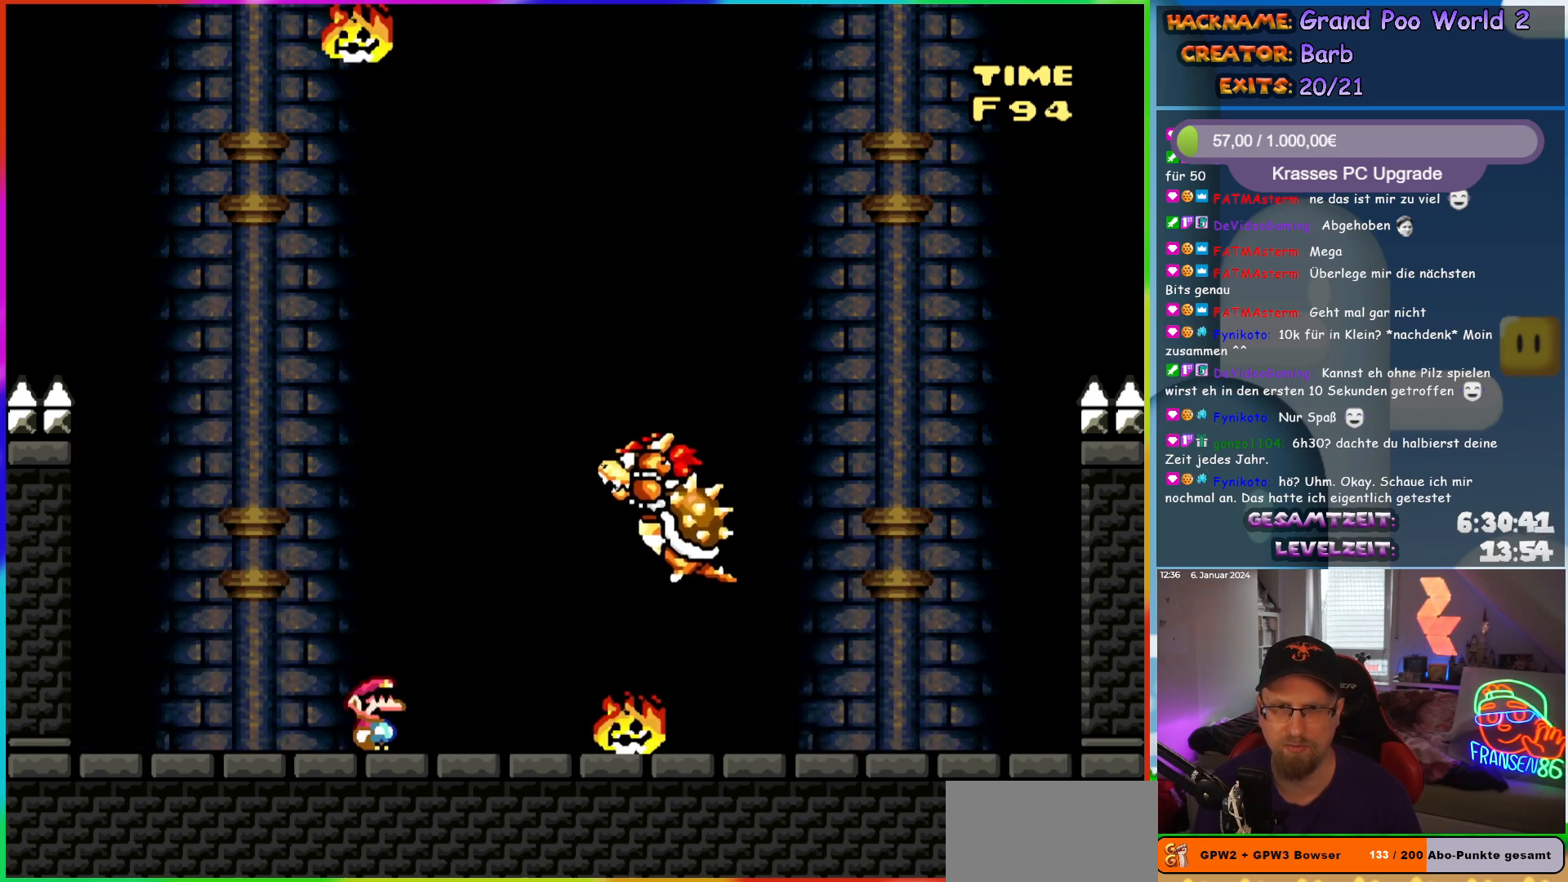
{"buttons": ["Y", "DPAD_RIGHT"], "events": [[100, "DPAD_RIGHT", "down"], [400, "B", "down"], [467, "B", "up"]]}
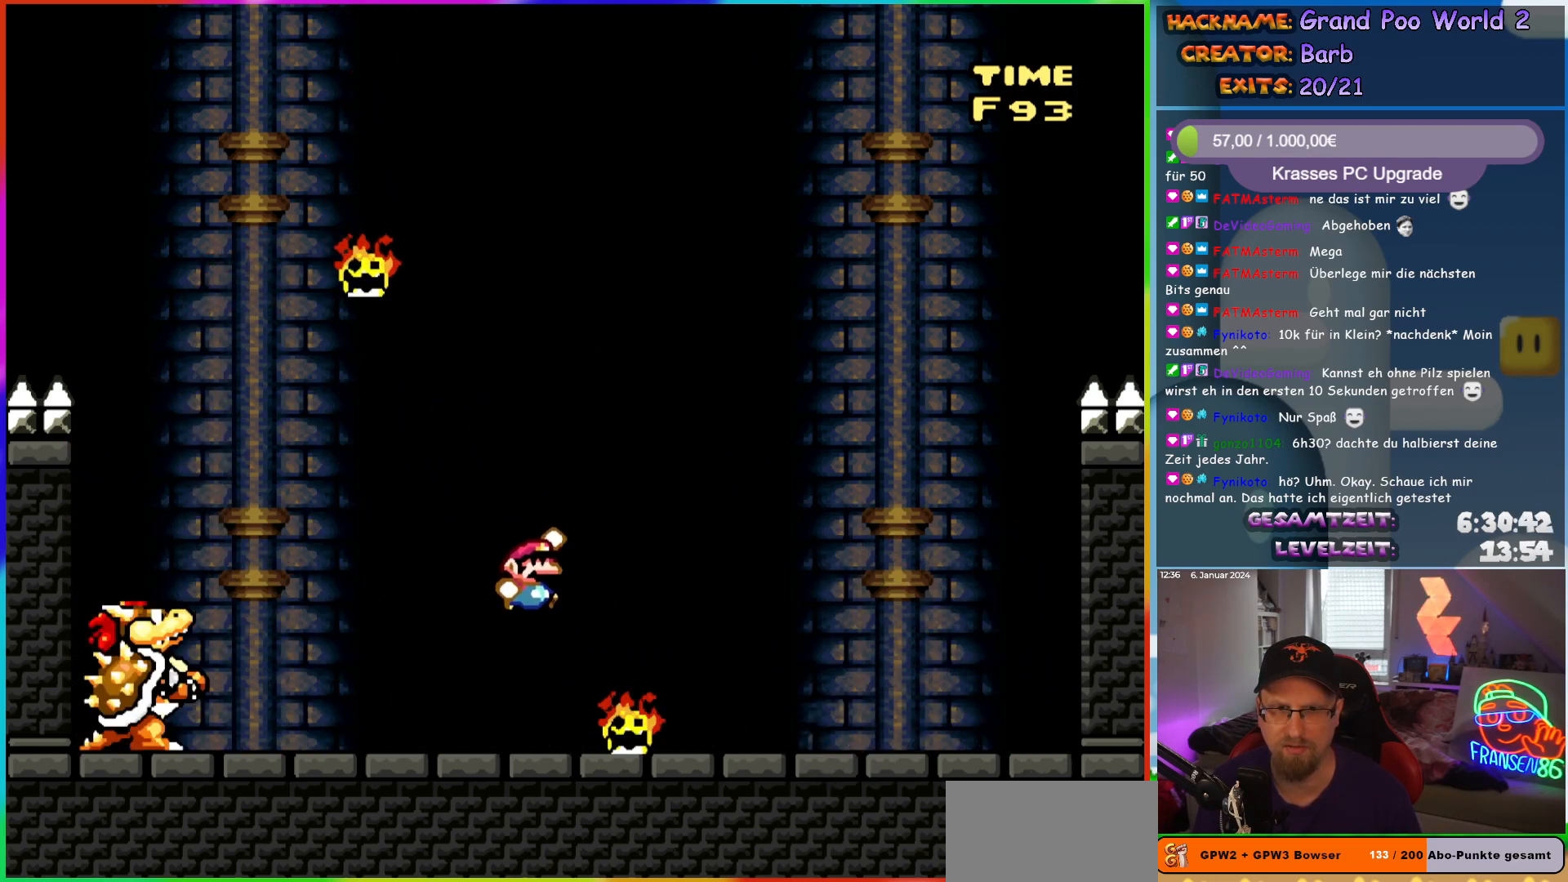
{"buttons": ["Y"], "events": [[367, "DPAD_RIGHT", "up"], [400, "DPAD_LEFT", "down"], [500, "DPAD_LEFT", "up"]]}
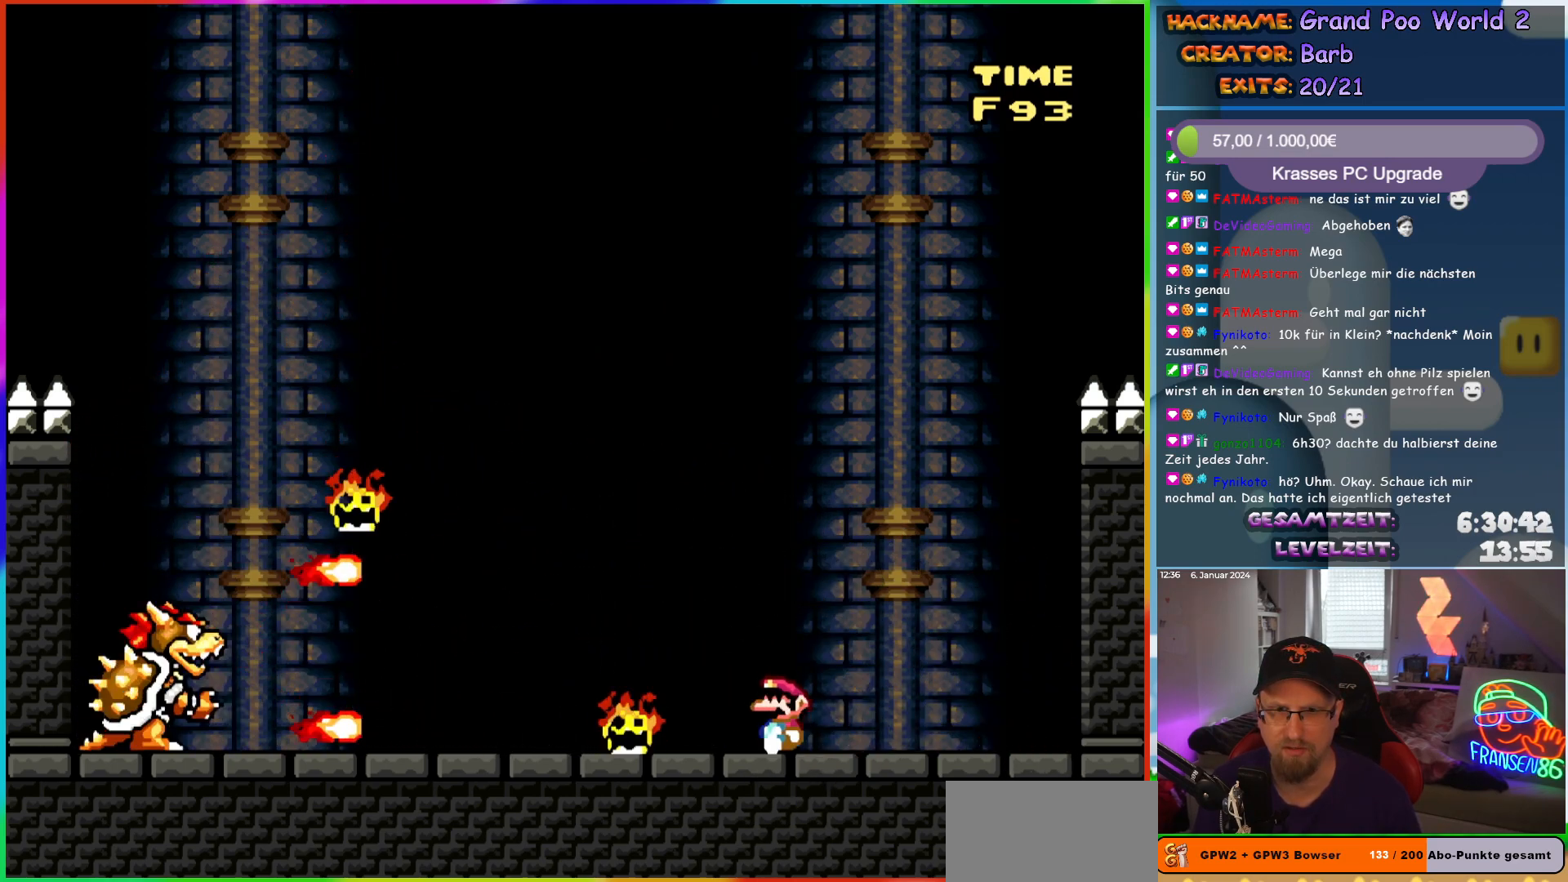
{"buttons": ["Y", "DPAD_RIGHT"], "events": [[283, "DPAD_RIGHT", "down"]]}
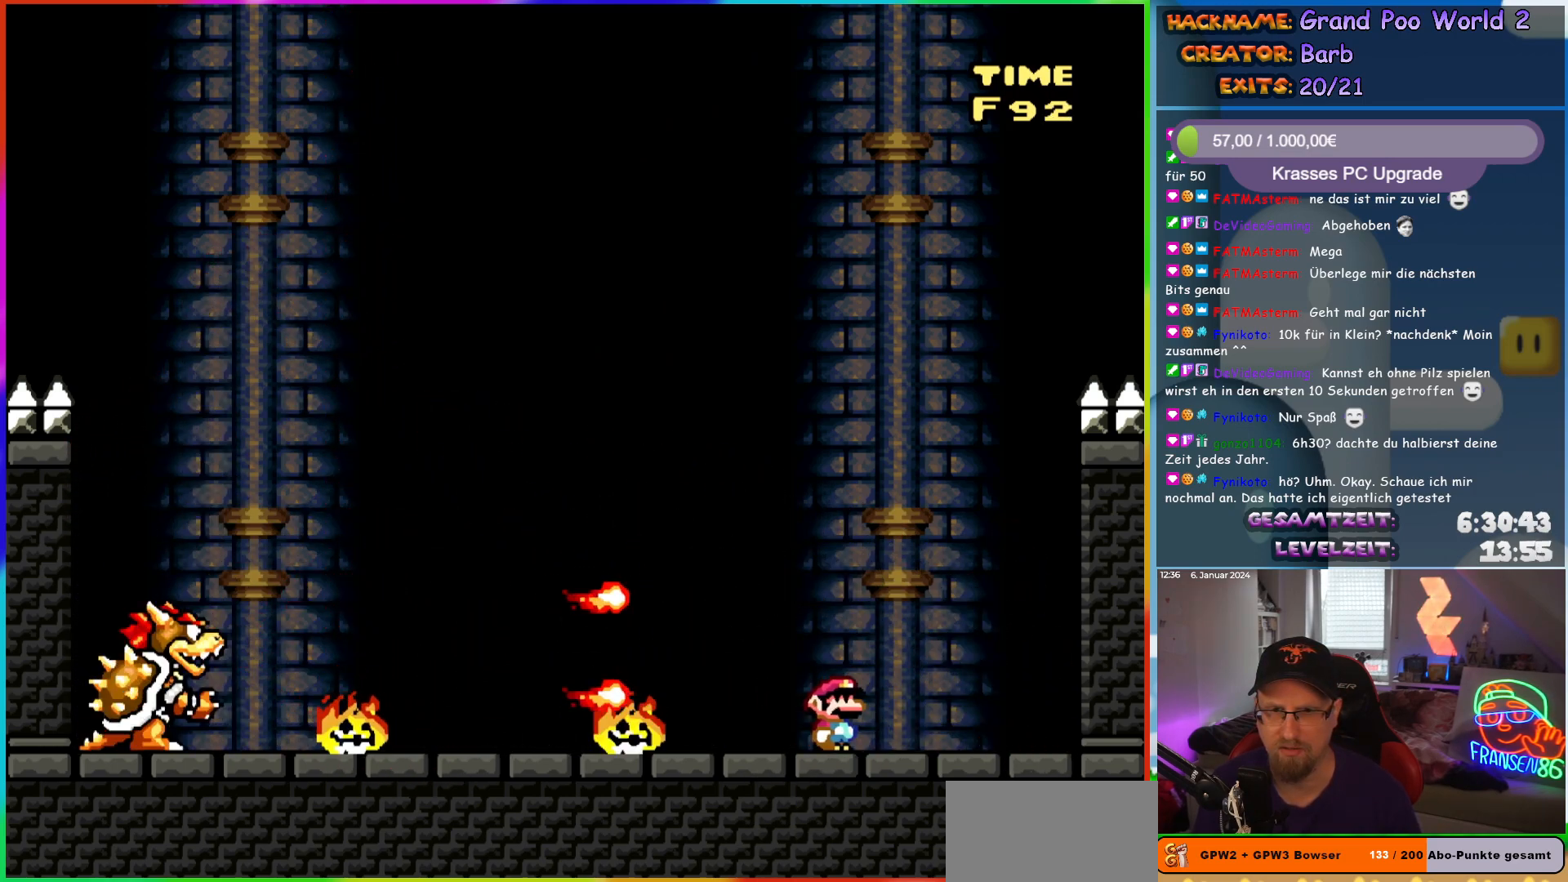
{"buttons": ["Y"], "events": [[50, "B", "down"], [67, "DPAD_RIGHT", "up"], [83, "DPAD_LEFT", "down"], [400, "B", "up"], [417, "DPAD_LEFT", "up"]]}
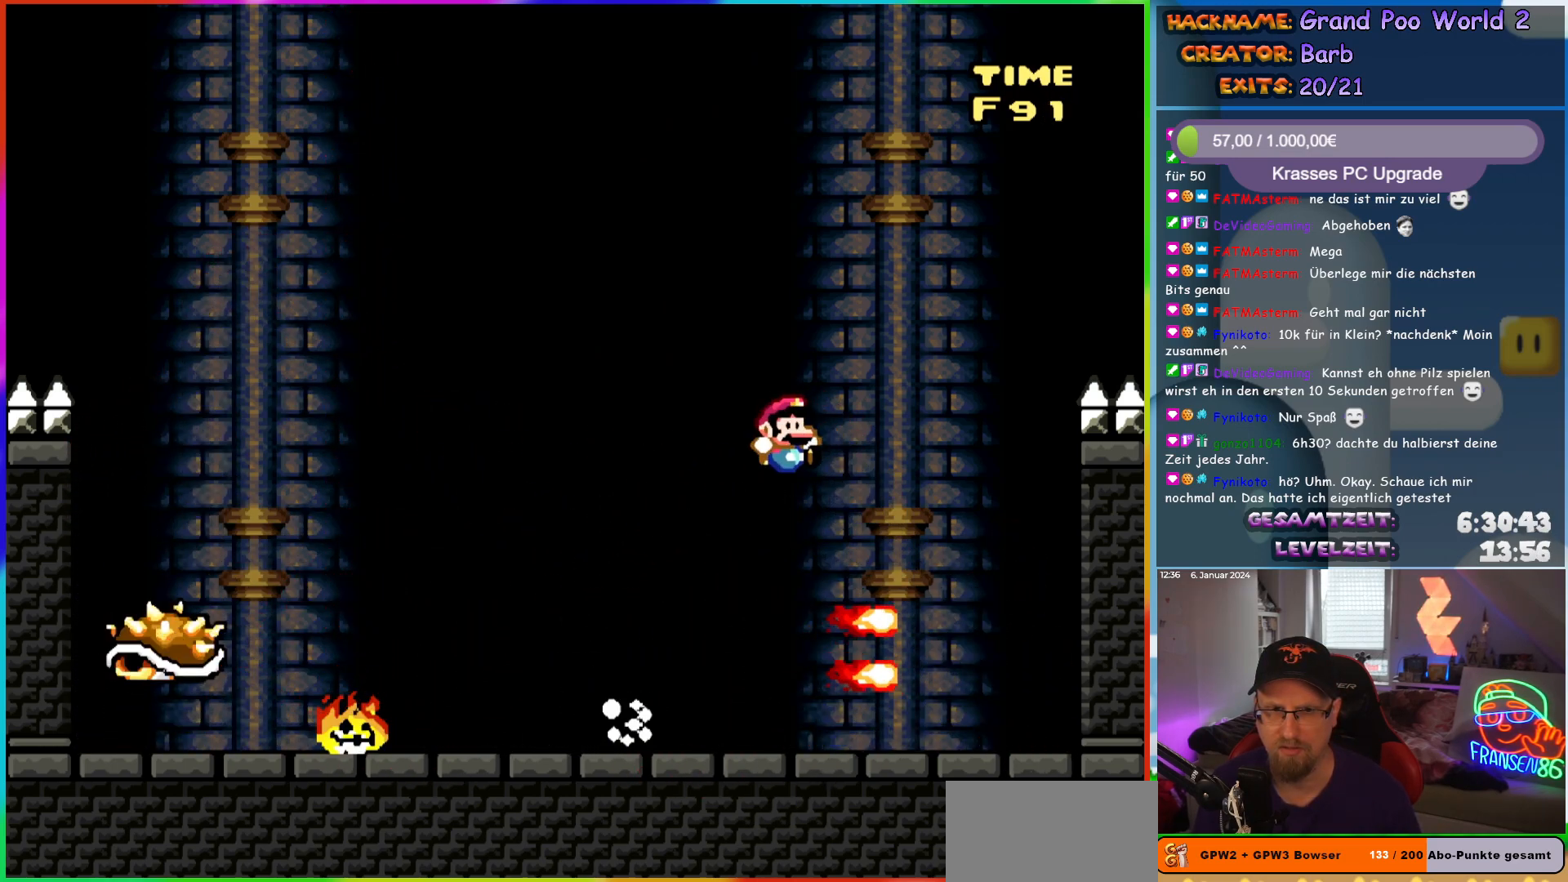
{"buttons": ["Y", "DPAD_LEFT"], "events": [[17, "DPAD_RIGHT", "down"], [133, "DPAD_RIGHT", "up"], [433, "DPAD_LEFT", "down"]]}
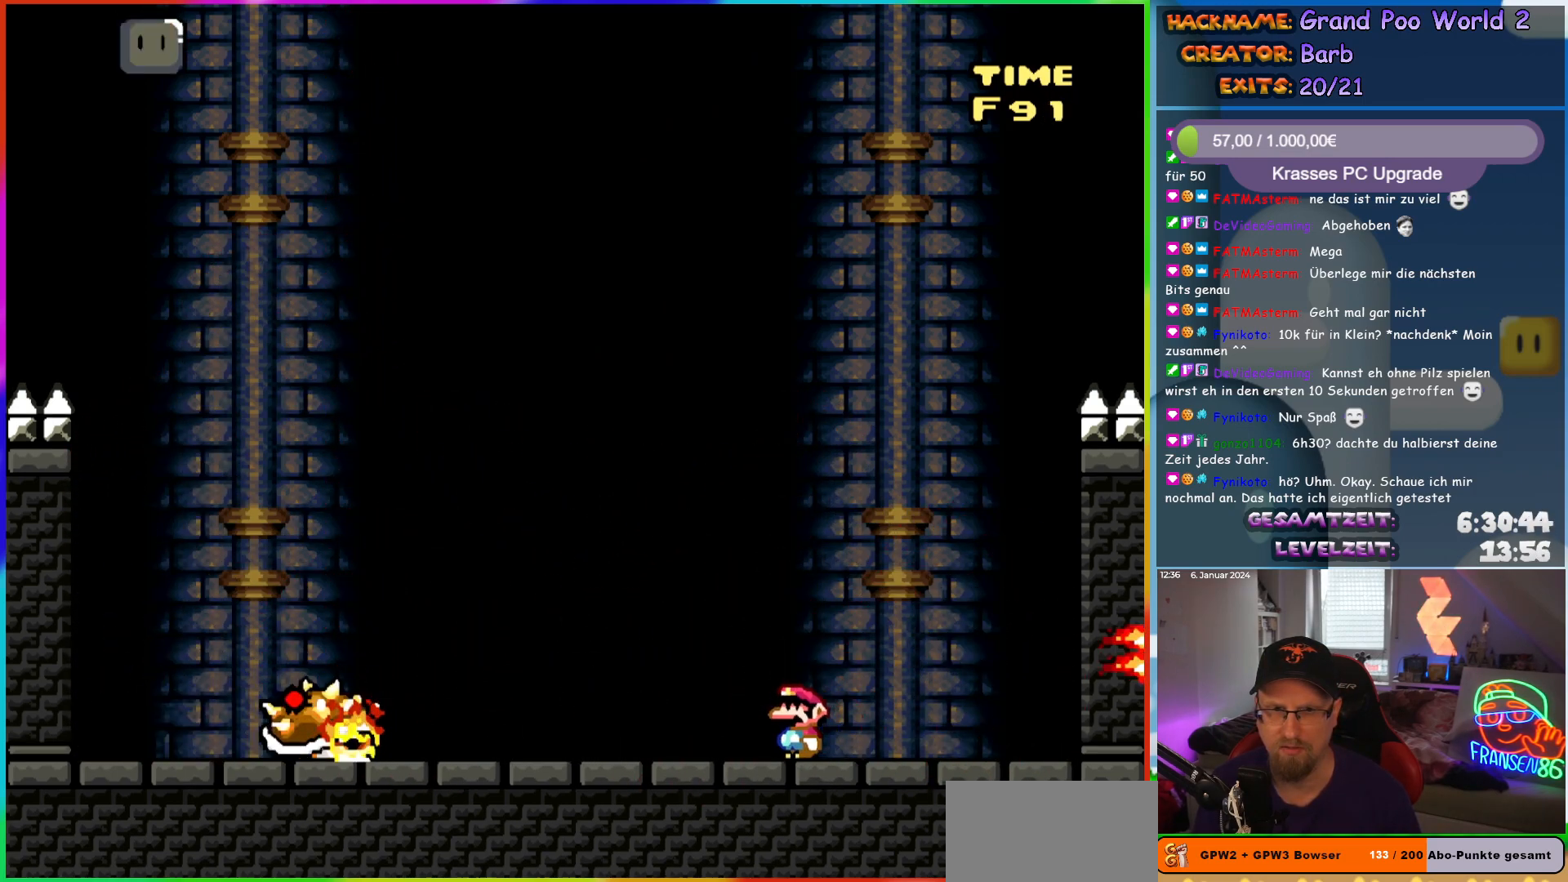
{"buttons": ["B", "Y", "DPAD_LEFT"], "events": [[67, "B", "down"]]}
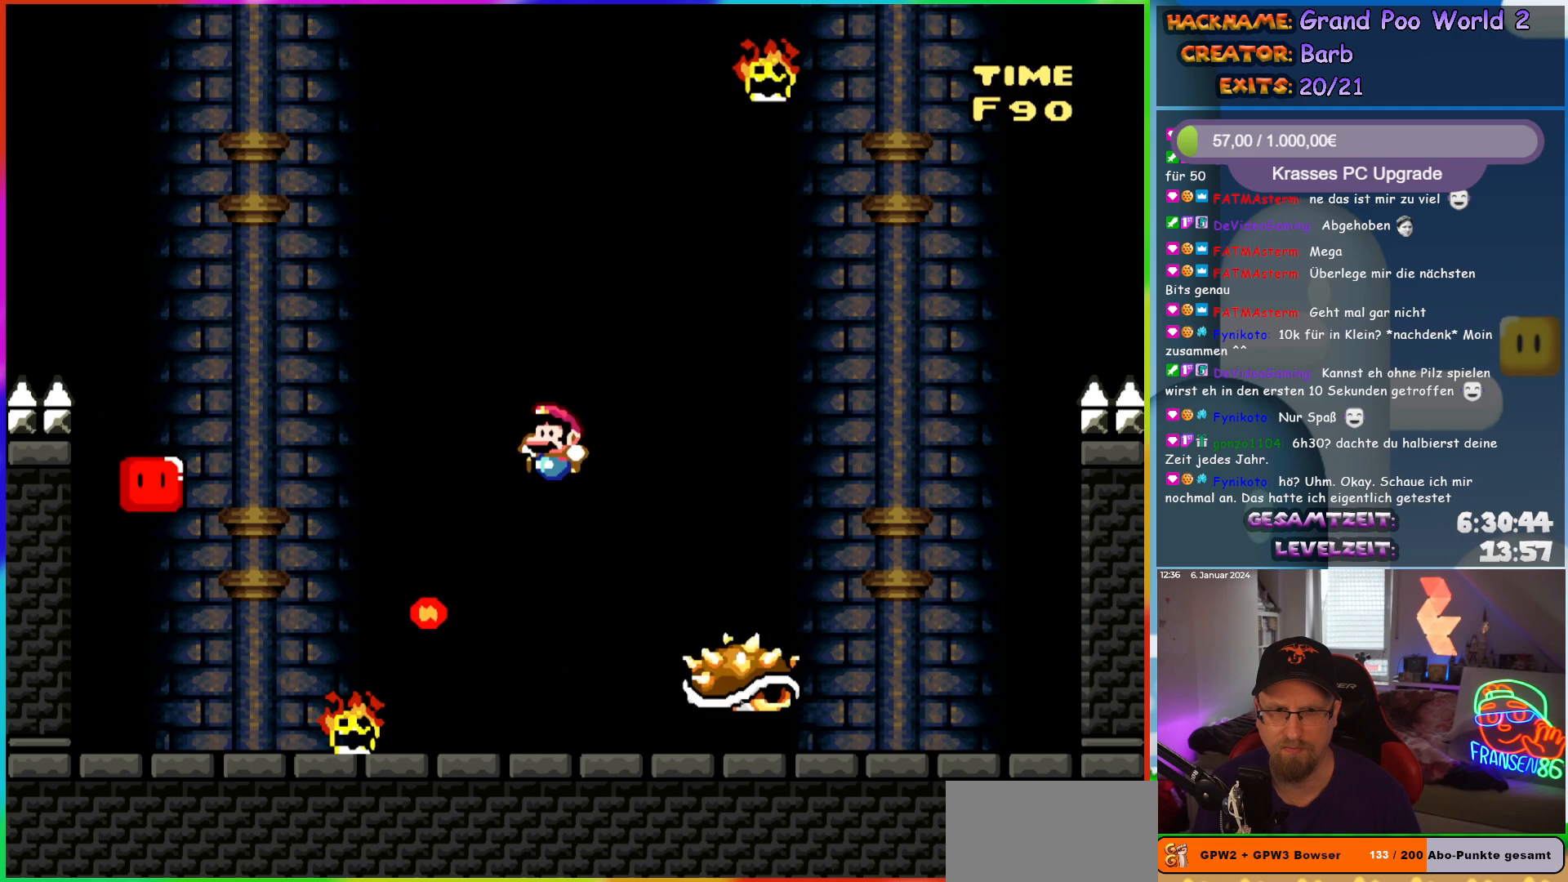
{"buttons": ["B", "Y", "DPAD_LEFT"], "events": []}
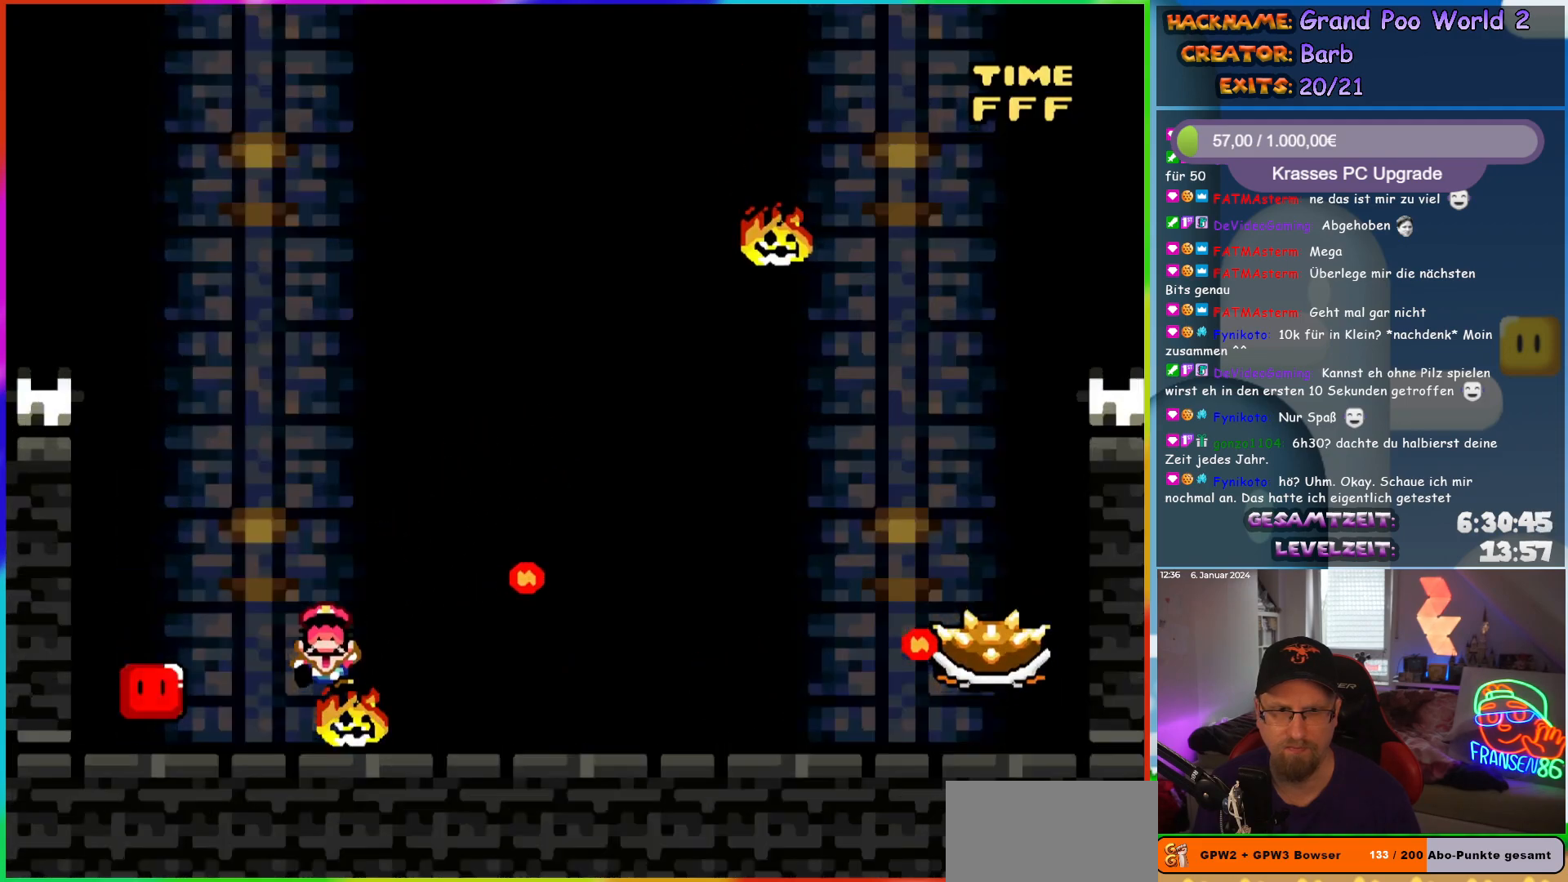
{"buttons": [], "events": [[33, "B", "up"], [83, "DPAD_LEFT", "up"], [167, "DPAD_LEFT", "down"], [217, "DPAD_LEFT", "up"], [333, "Y", "up"]]}
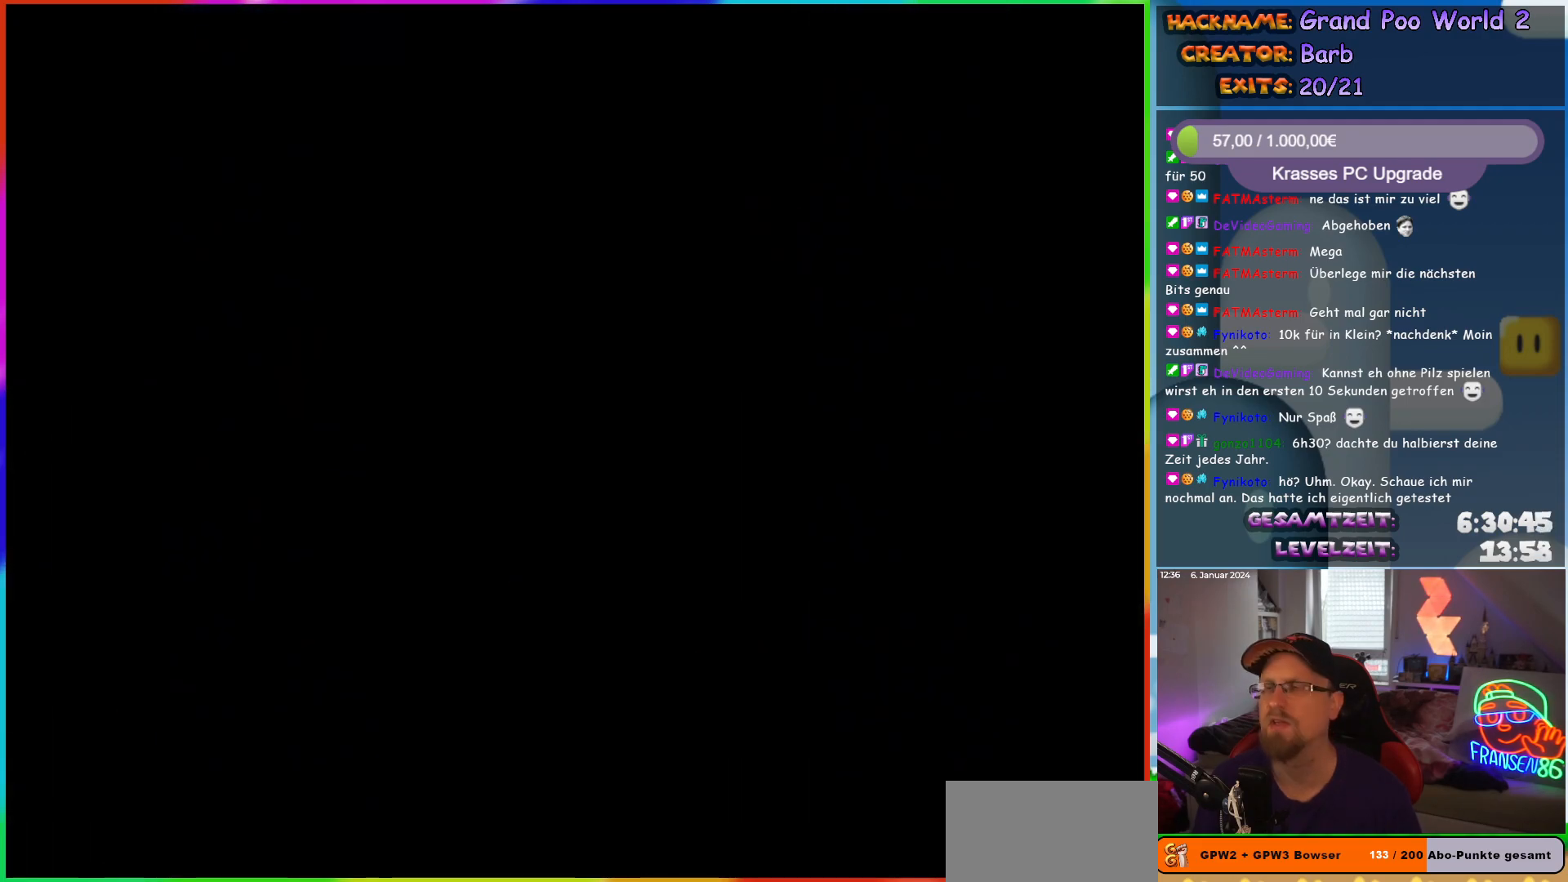
{"buttons": [], "events": []}
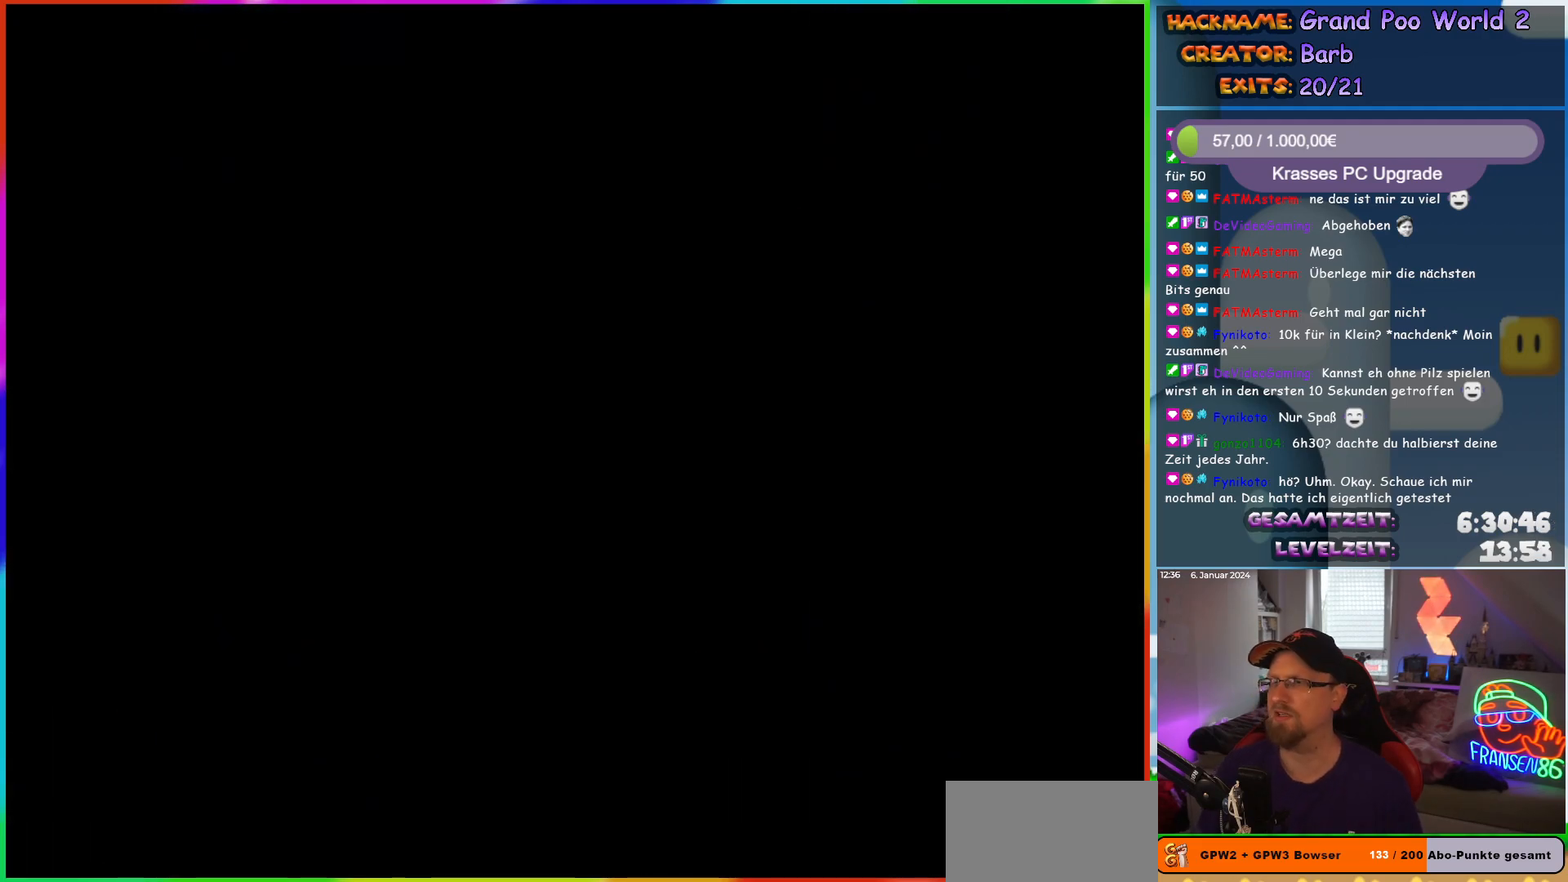
{"buttons": [], "events": []}
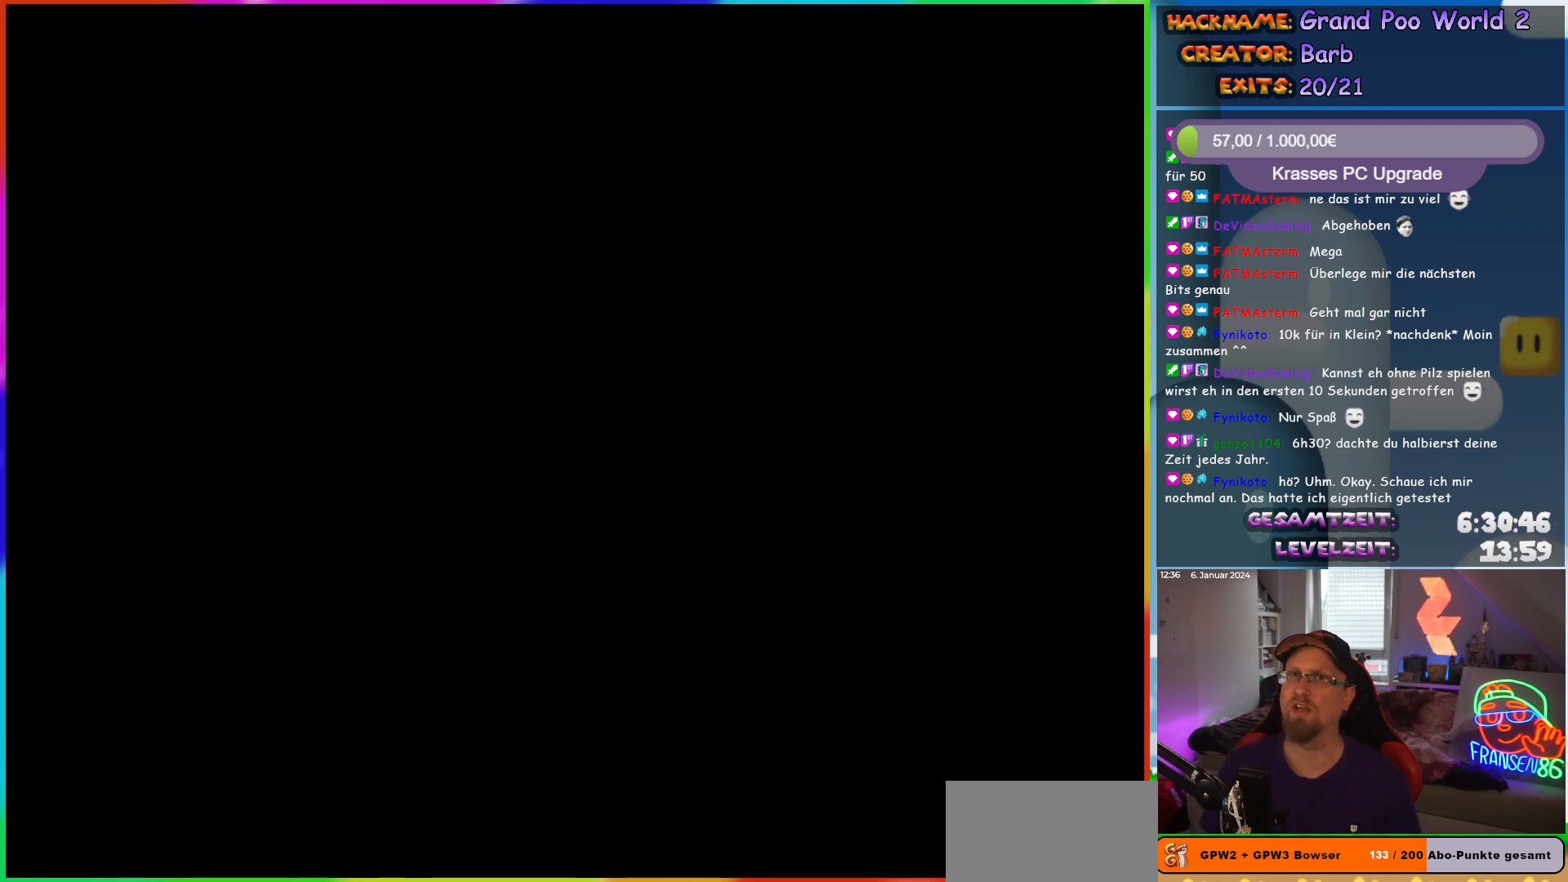
{"buttons": ["Y", "DPAD_RIGHT"], "events": [[283, "DPAD_RIGHT", "down"], [467, "Y", "down"]]}
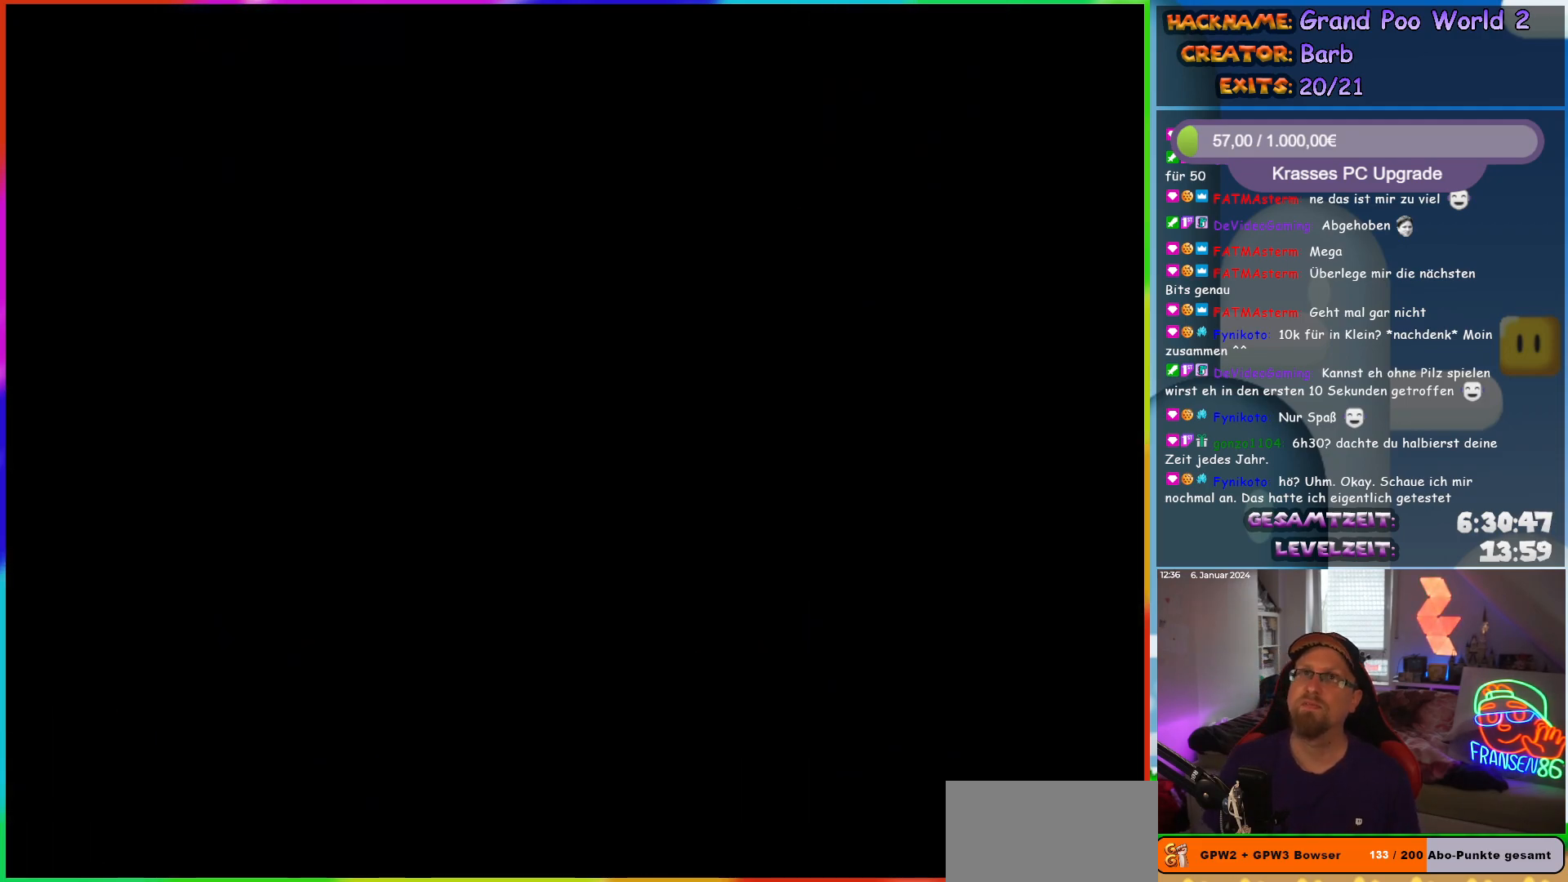
{"buttons": ["Y"], "events": [[333, "DPAD_RIGHT", "up"]]}
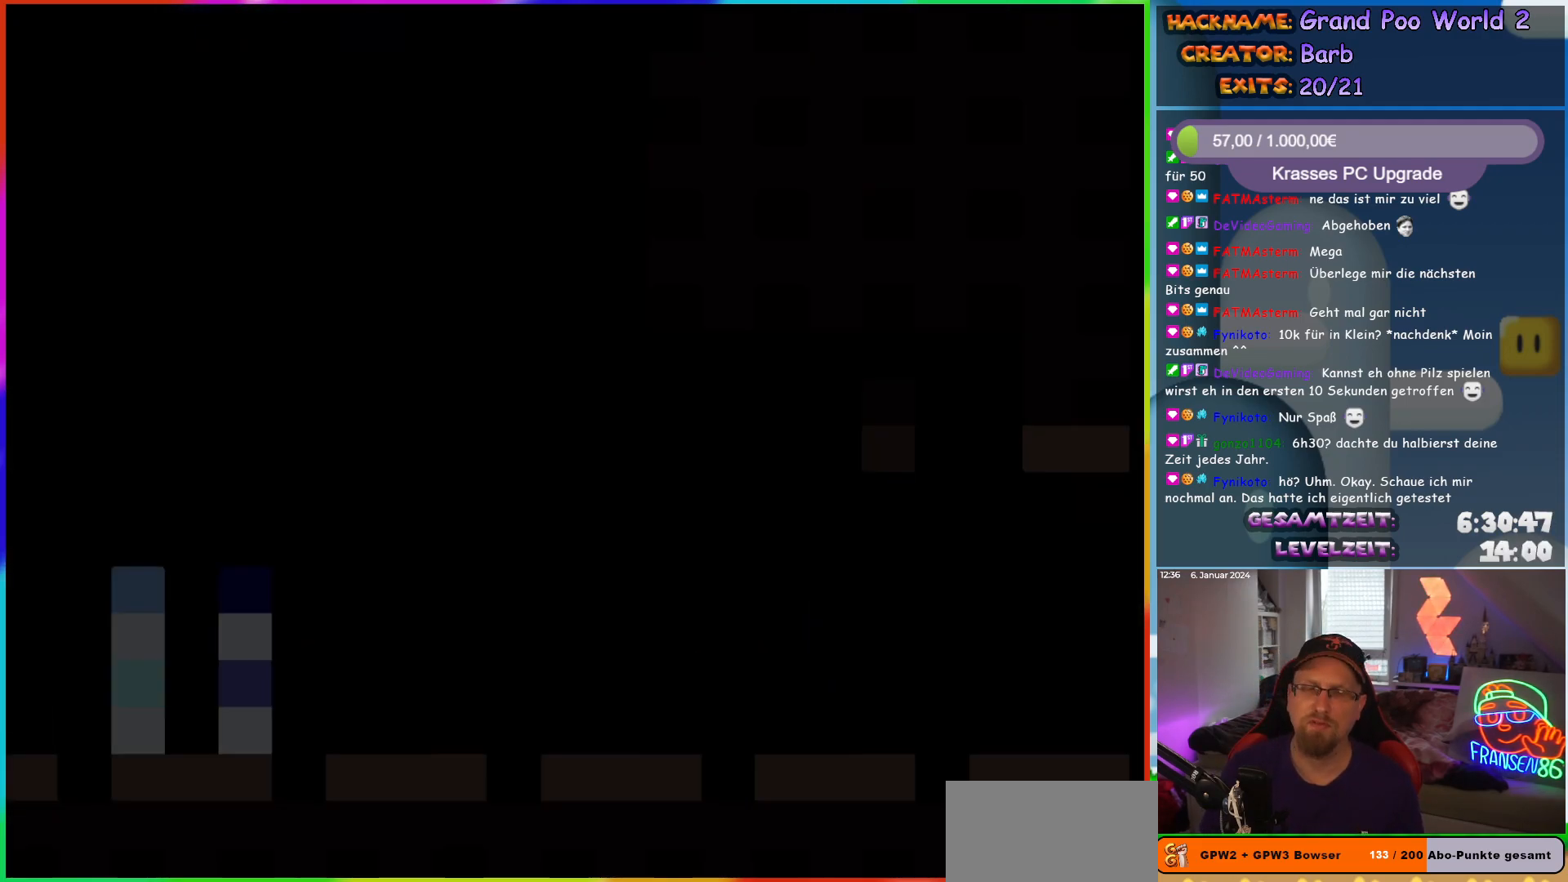
{"buttons": ["Y", "DPAD_RIGHT"], "events": [[33, "DPAD_RIGHT", "down"]]}
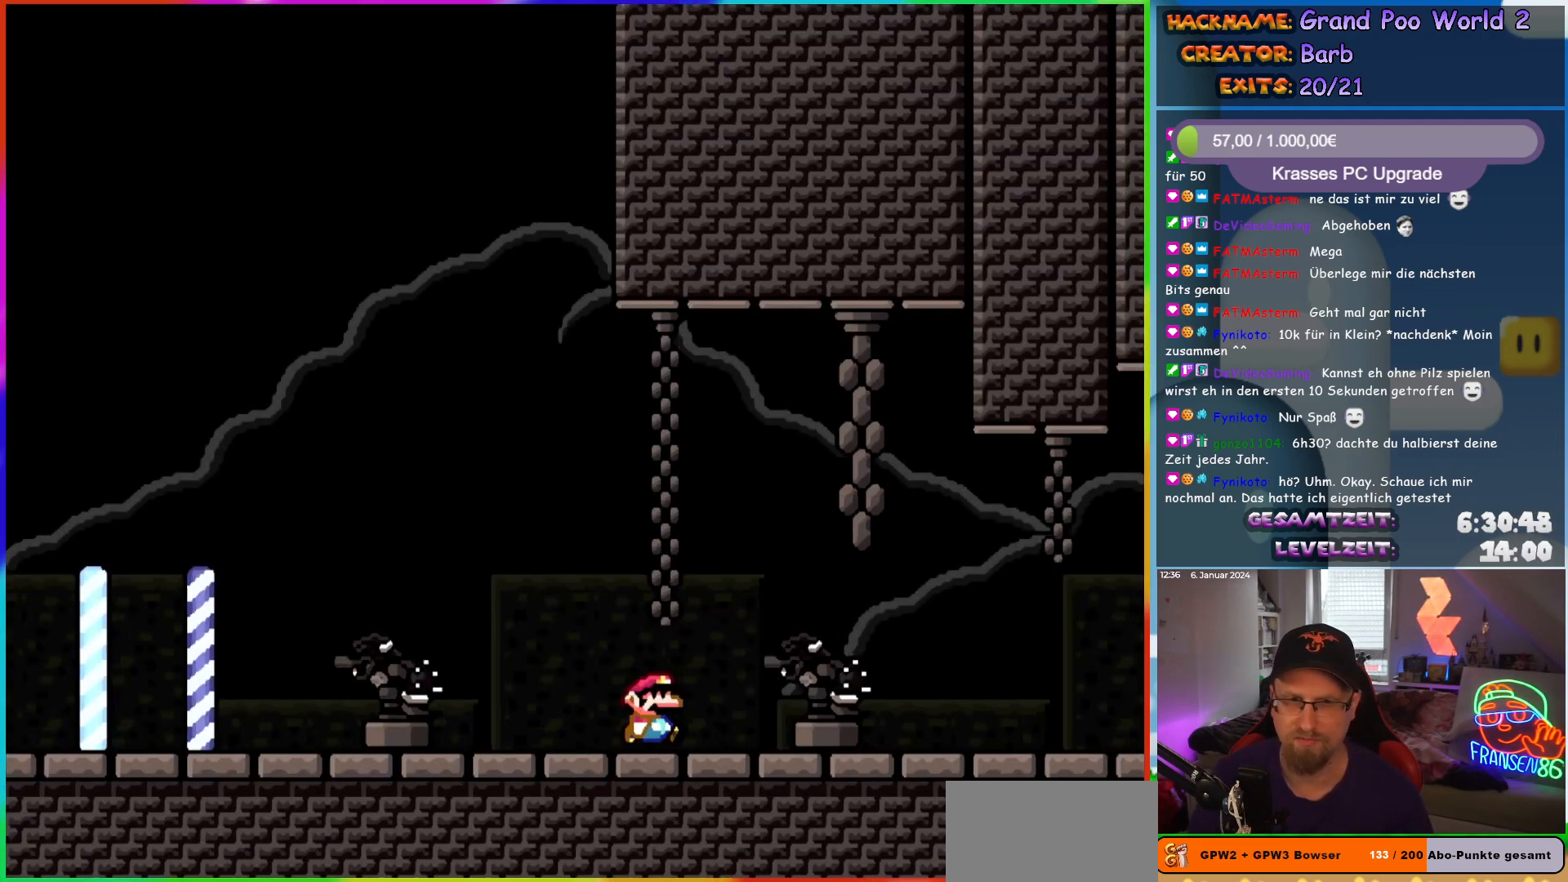
{"buttons": ["Y", "DPAD_UP"], "events": [[83, "B", "down"], [483, "DPAD_RIGHT", "up"], [483, "DPAD_UP", "down"], [500, "B", "up"]]}
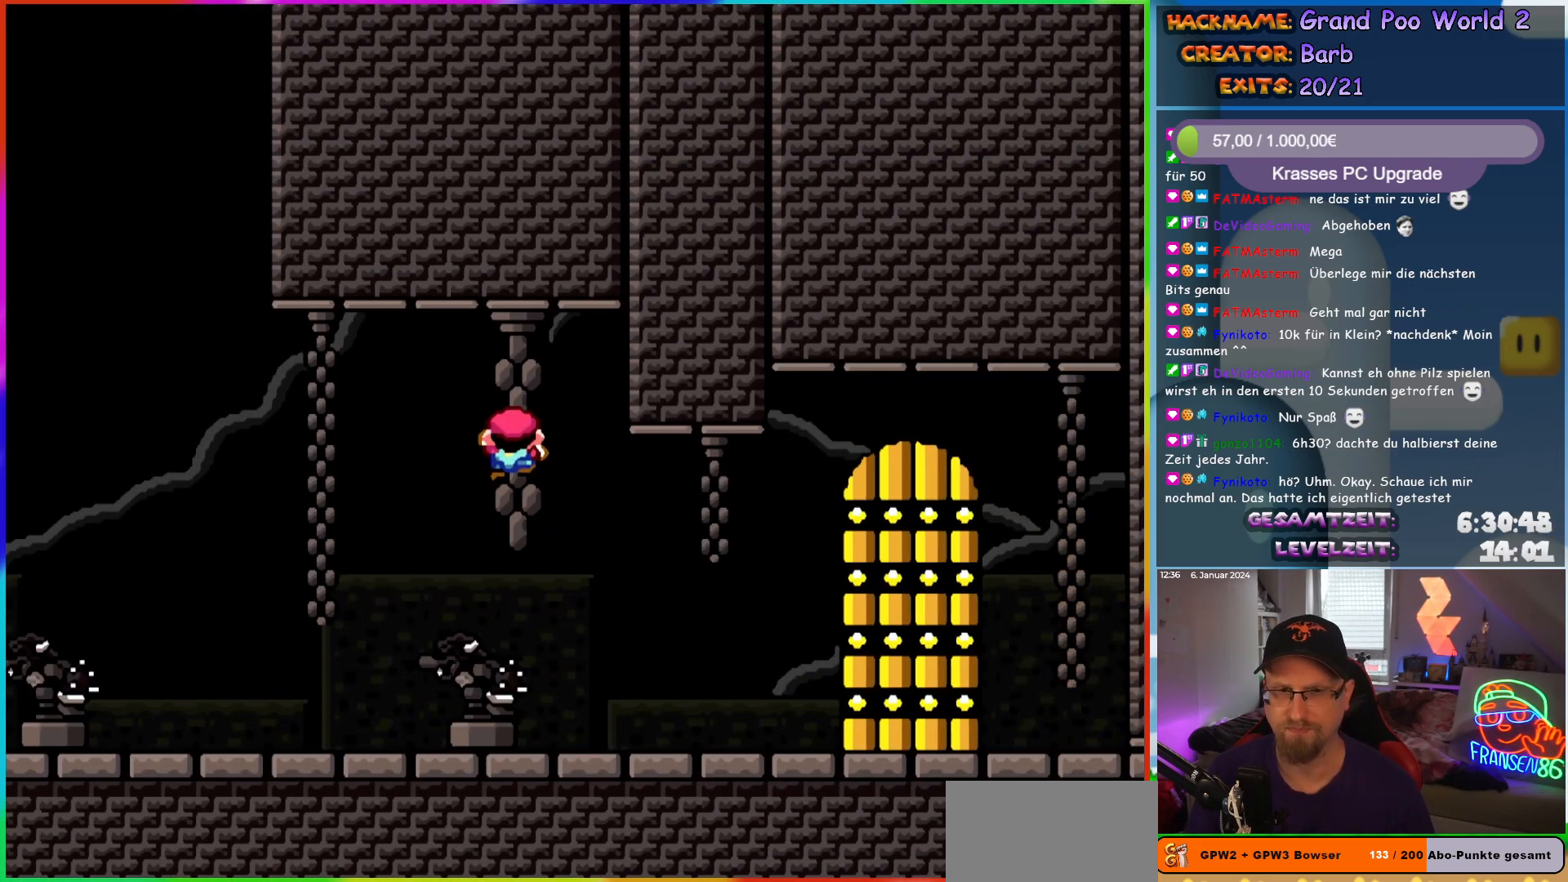
{"buttons": [], "events": [[83, "DPAD_UP", "up"], [100, "B", "down"], [417, "B", "up"], [467, "Y", "up"]]}
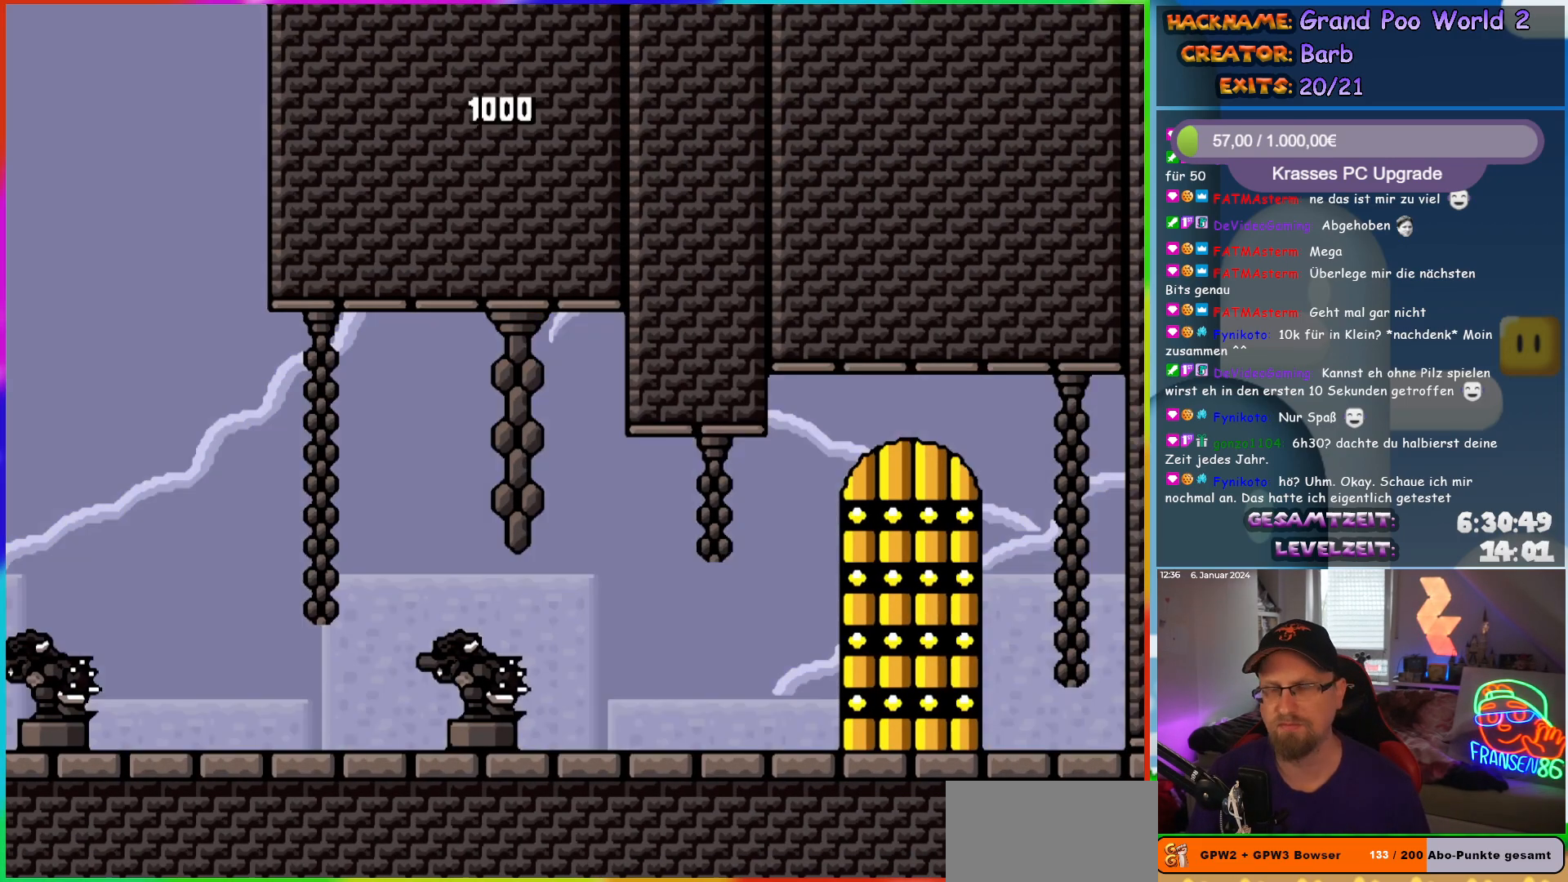
{"buttons": [], "events": []}
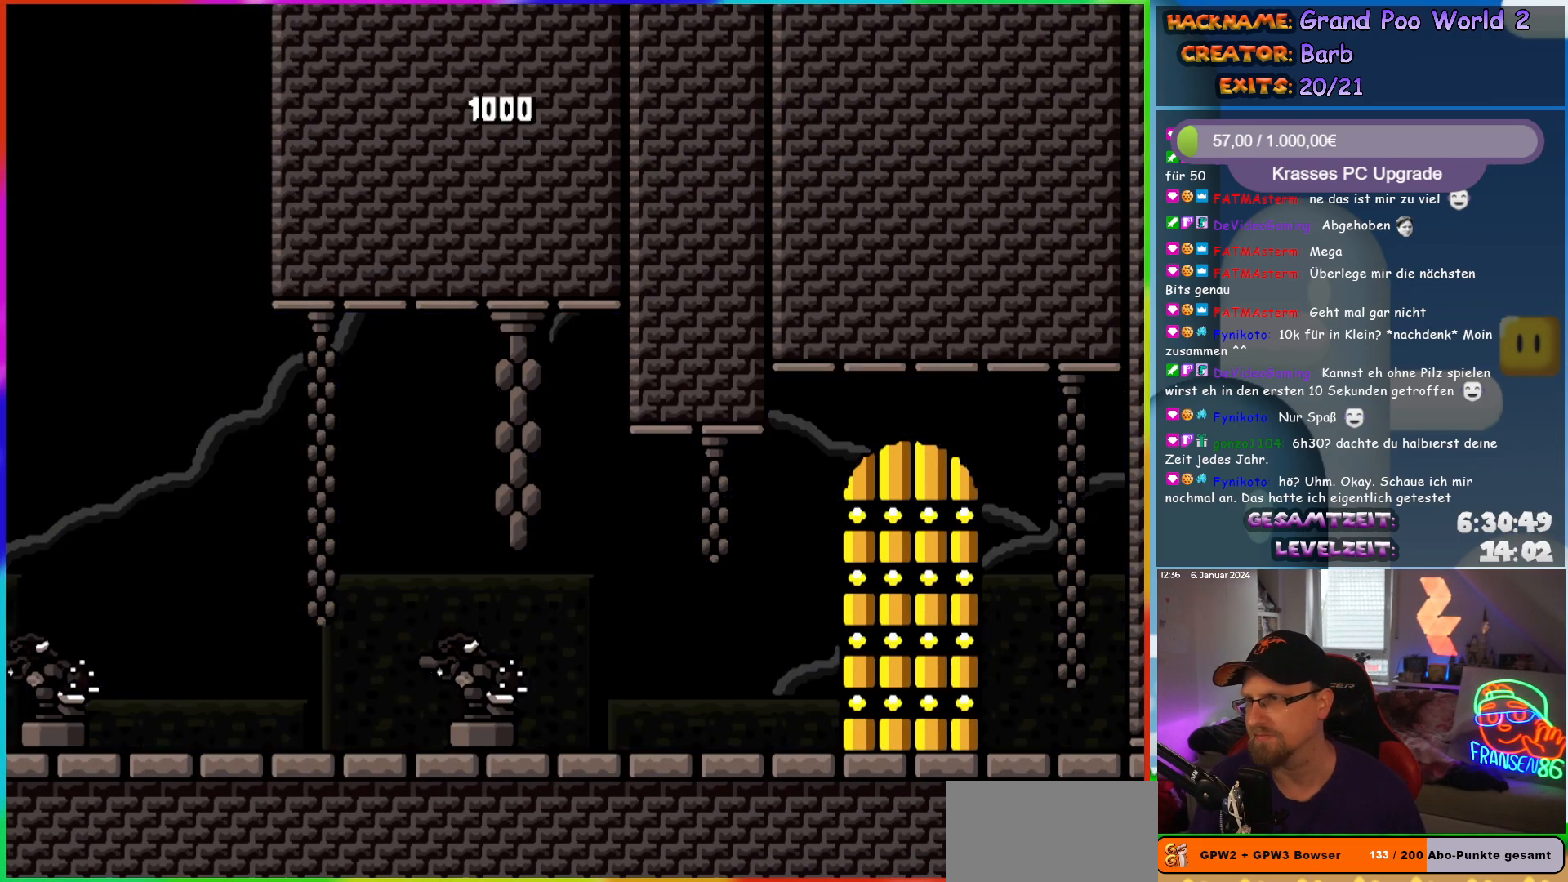
{"buttons": ["Y", "DPAD_RIGHT"], "events": [[417, "DPAD_RIGHT", "down"], [500, "Y", "down"]]}
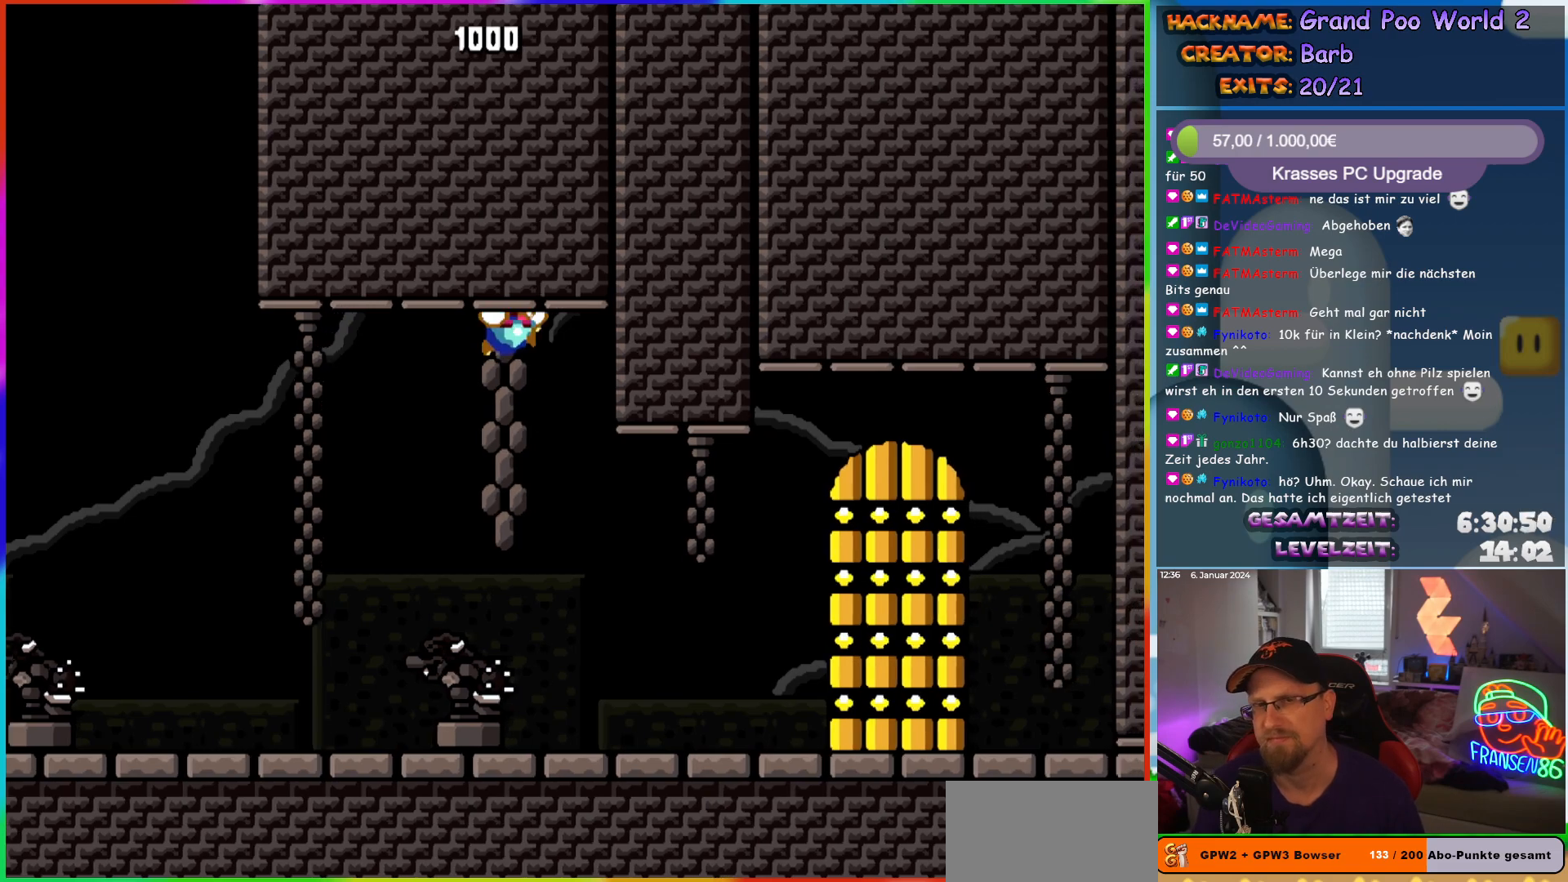
{"buttons": ["Y", "DPAD_RIGHT"], "events": []}
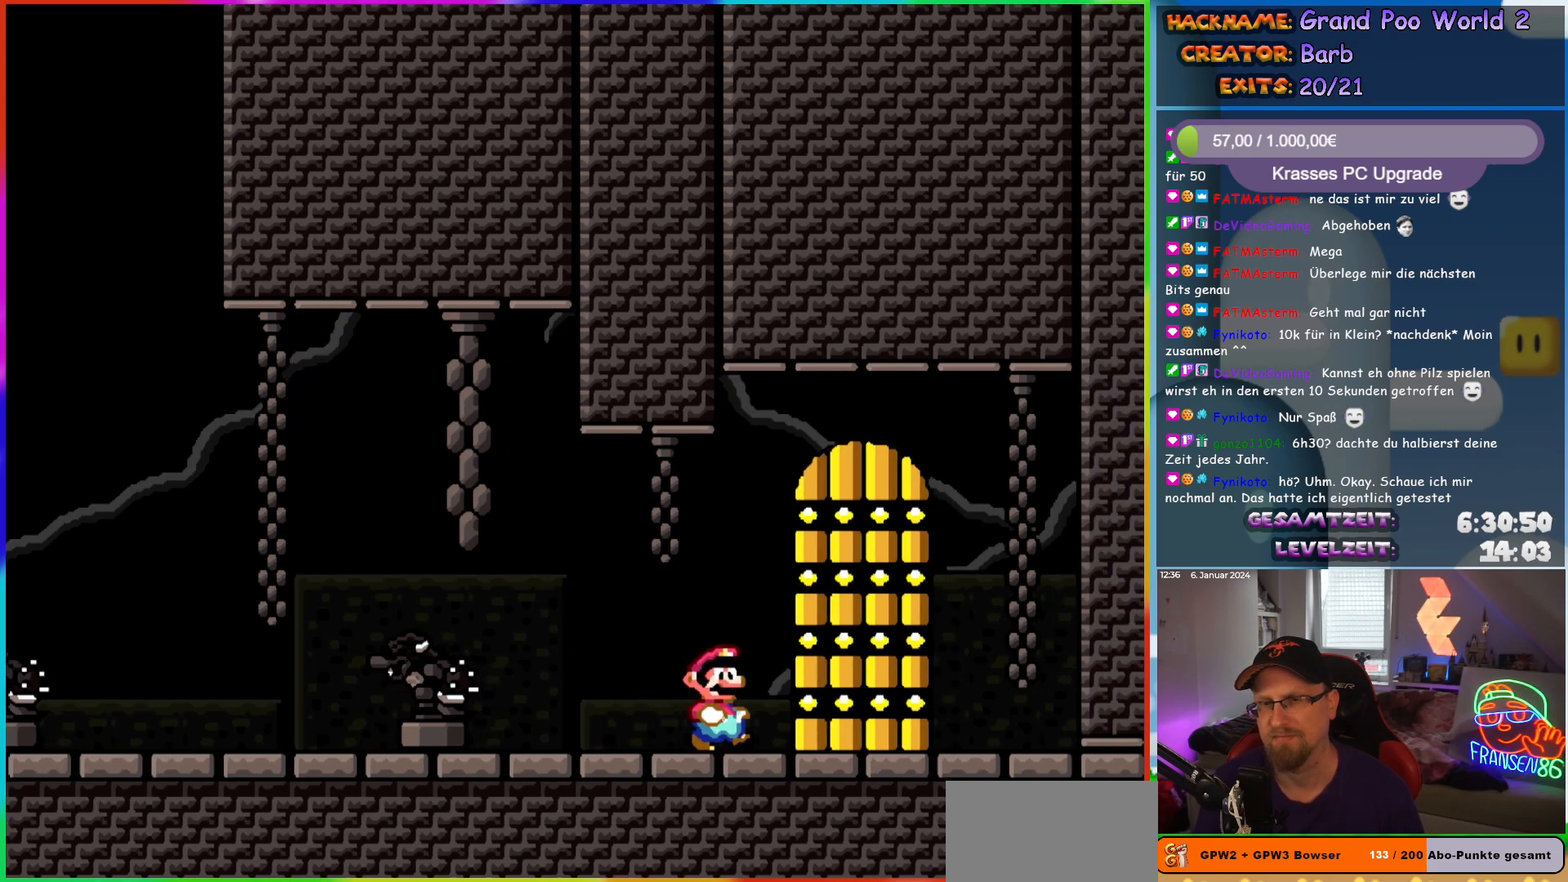
{"buttons": [], "events": [[67, "DPAD_RIGHT", "up"], [217, "Y", "up"], [250, "DPAD_UP", "down"], [383, "DPAD_UP", "up"]]}
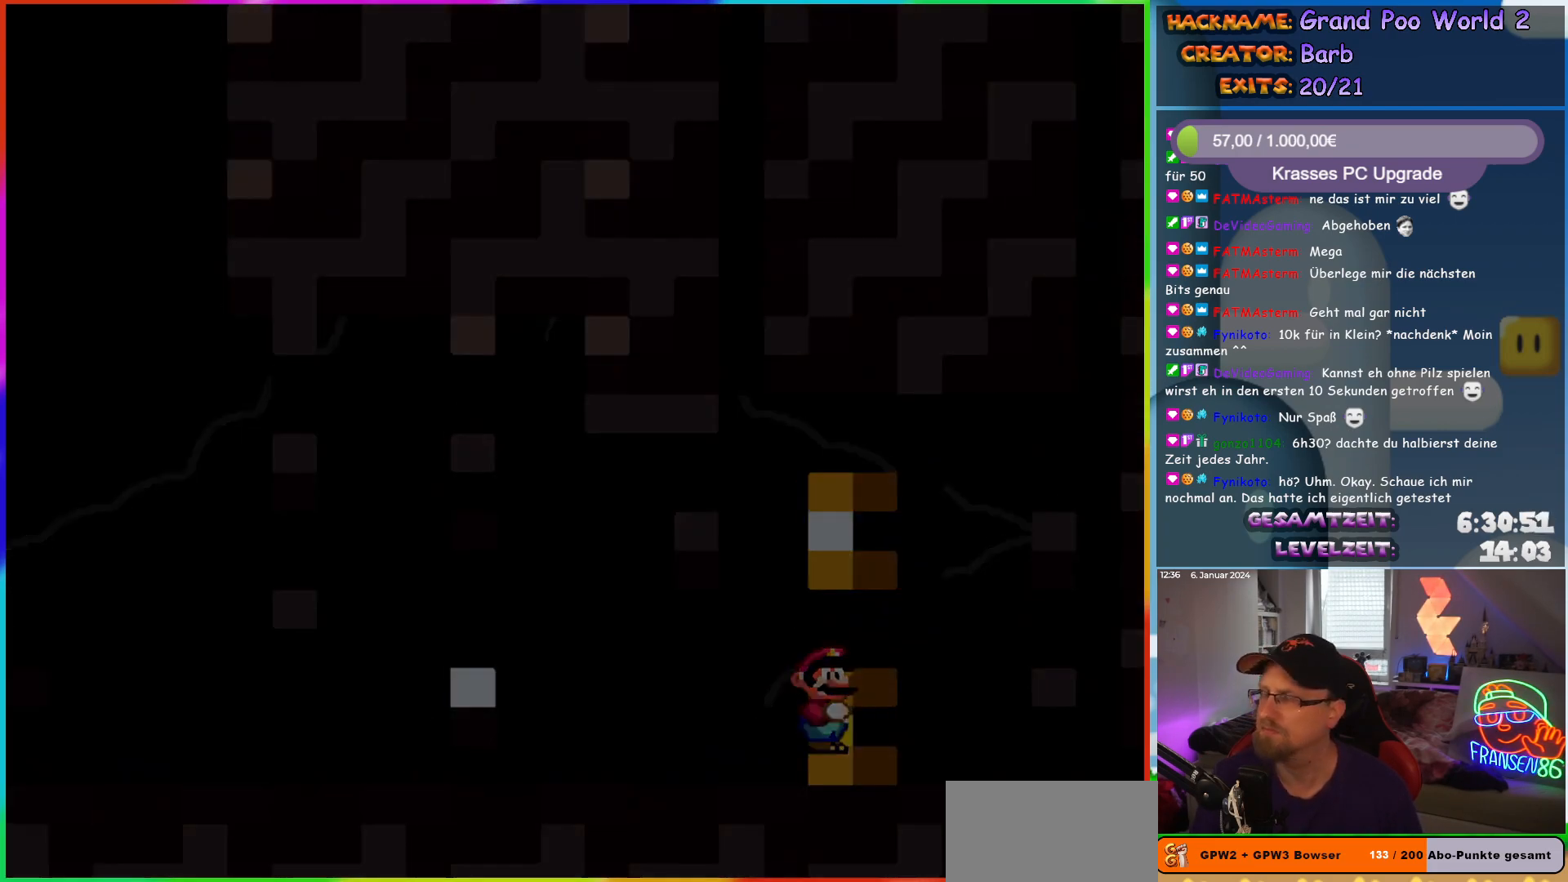
{"buttons": [], "events": []}
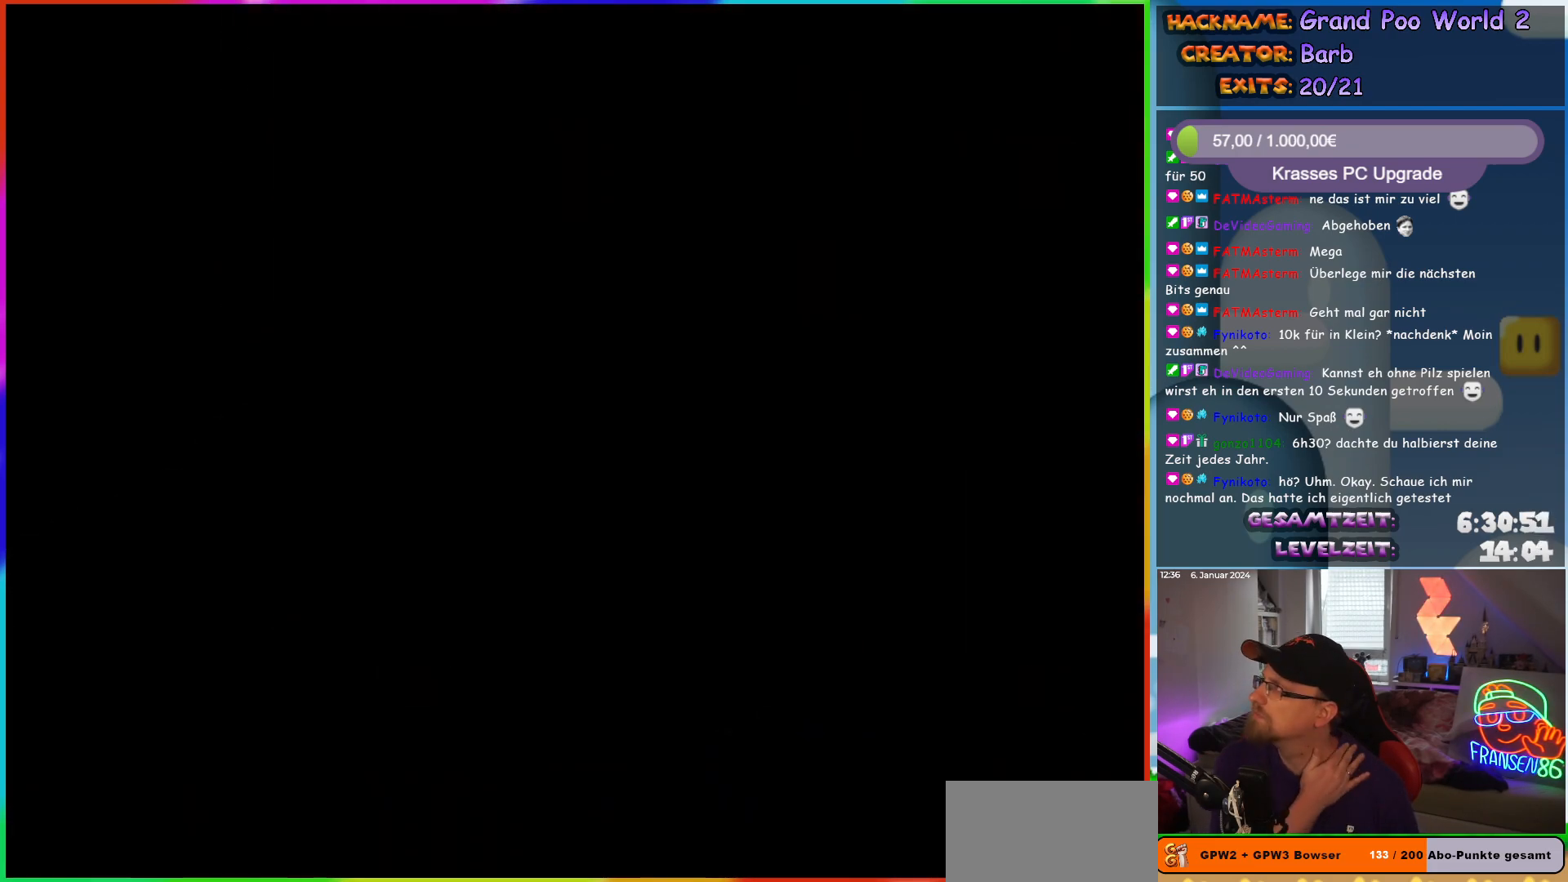
{"buttons": [], "events": []}
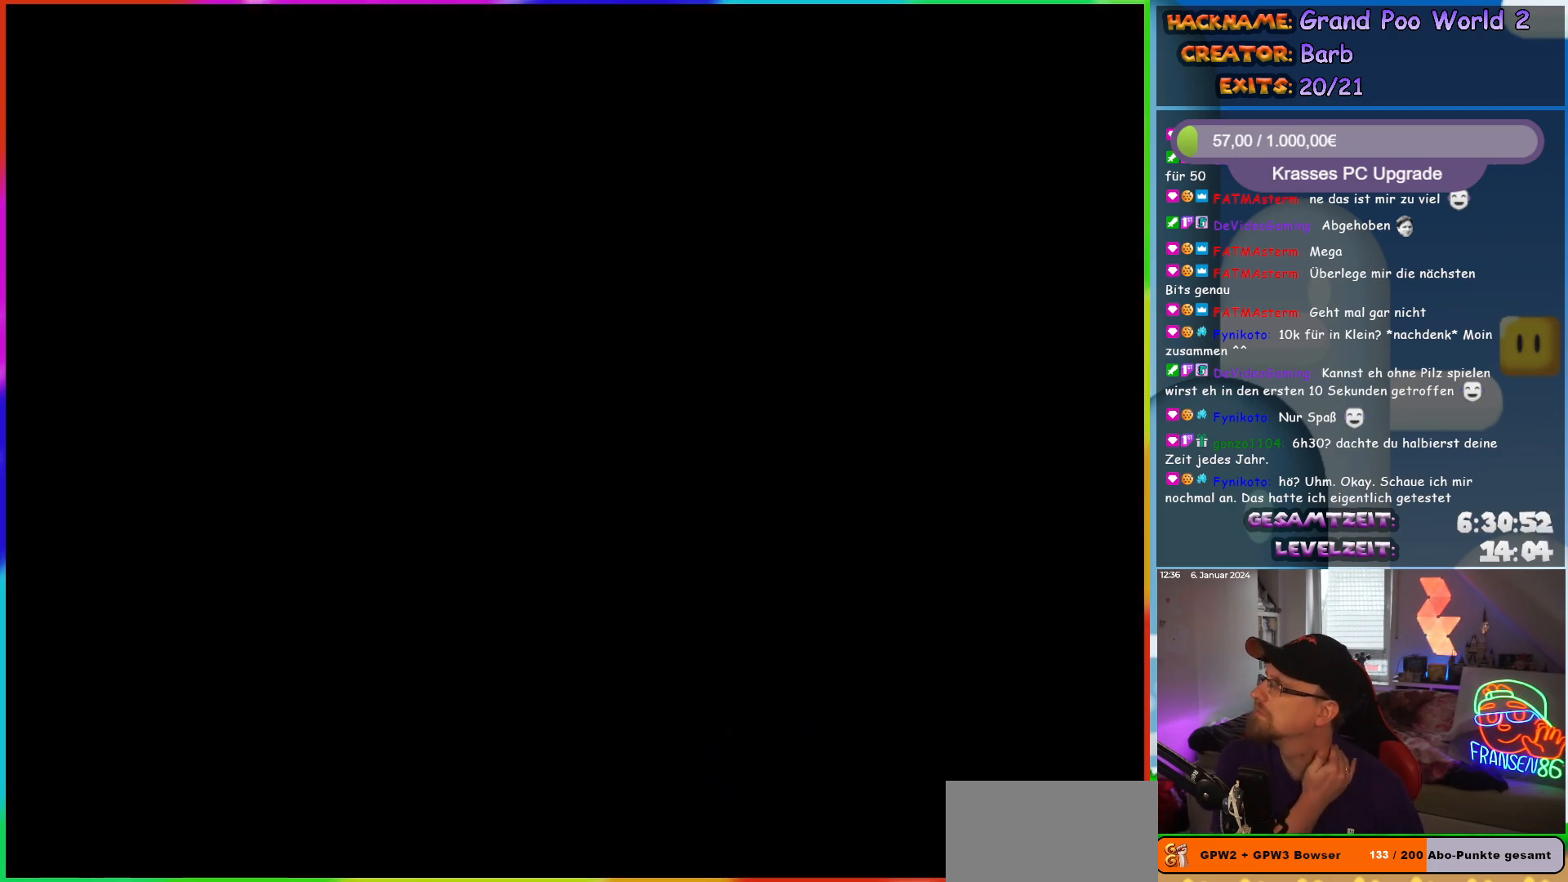
{"buttons": [], "events": []}
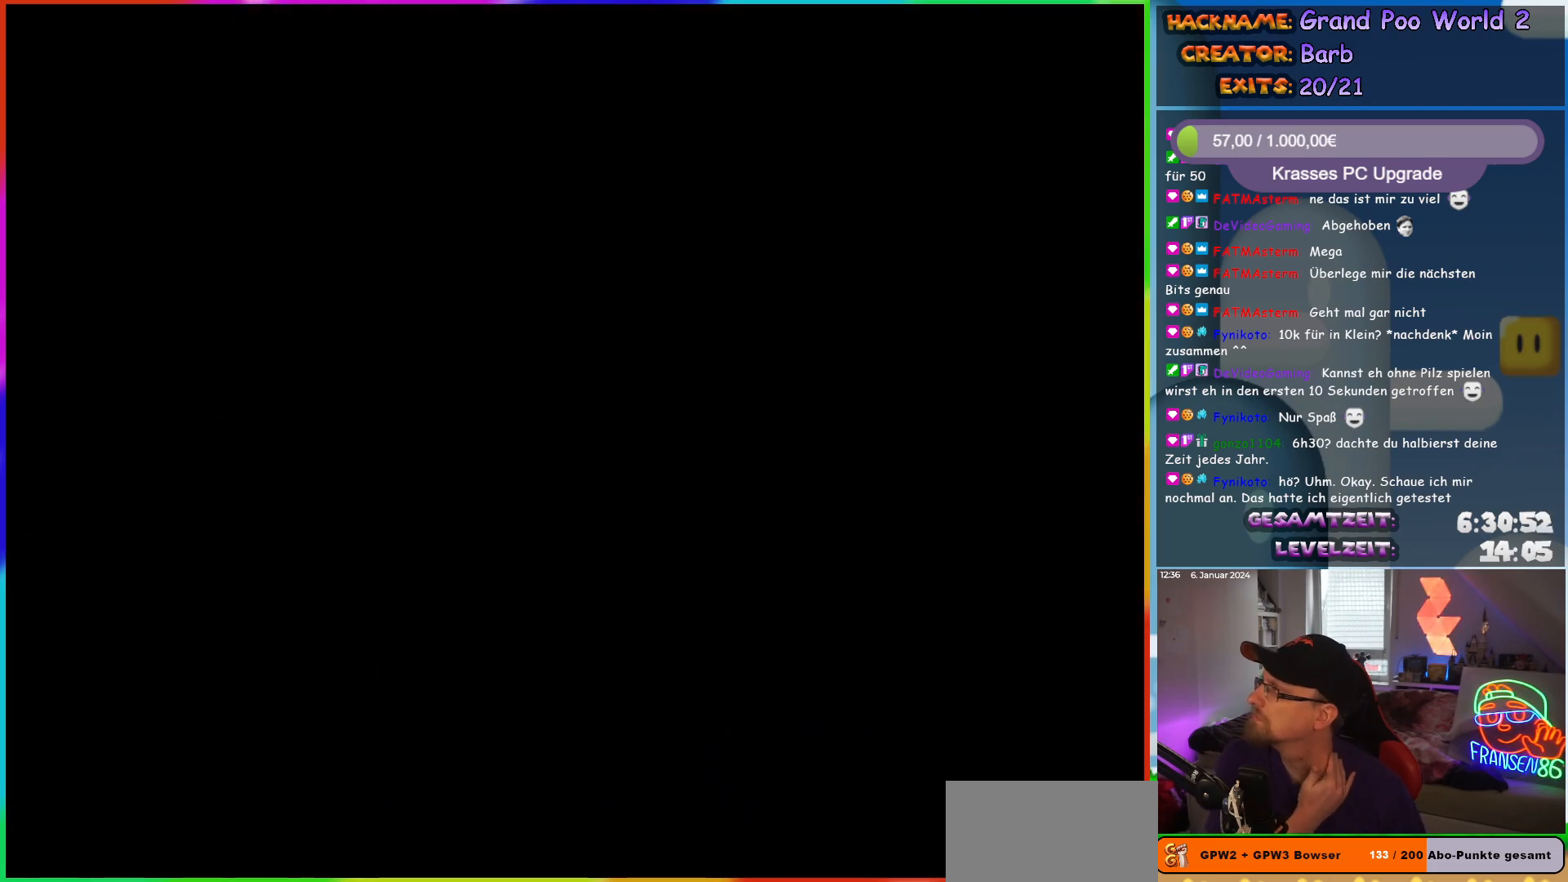
{"buttons": [], "events": []}
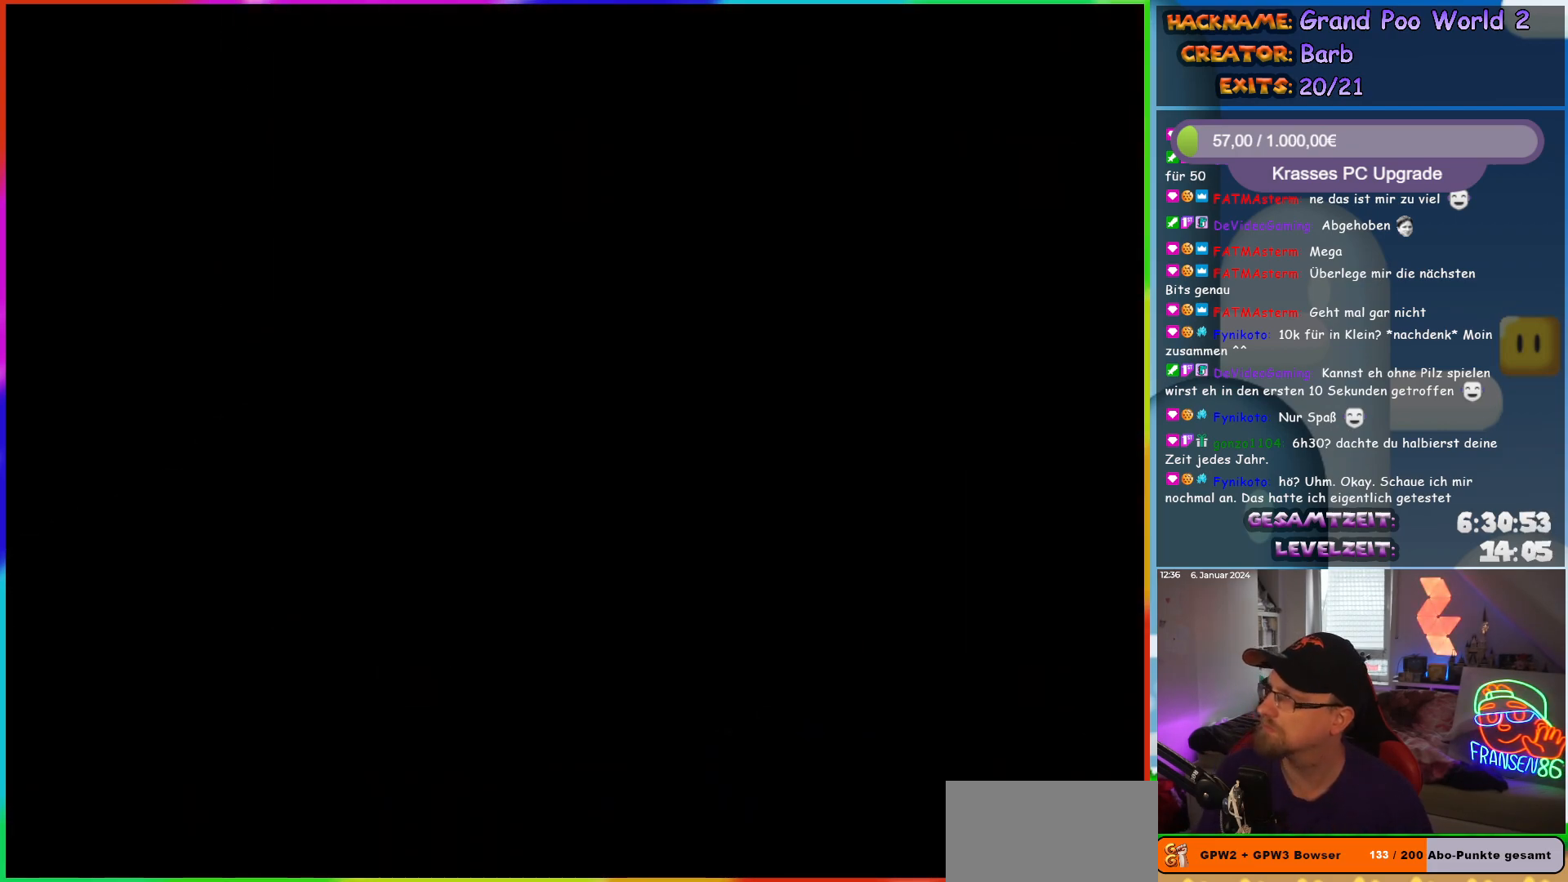
{"buttons": ["DPAD_RIGHT"], "events": [[367, "DPAD_RIGHT", "down"]]}
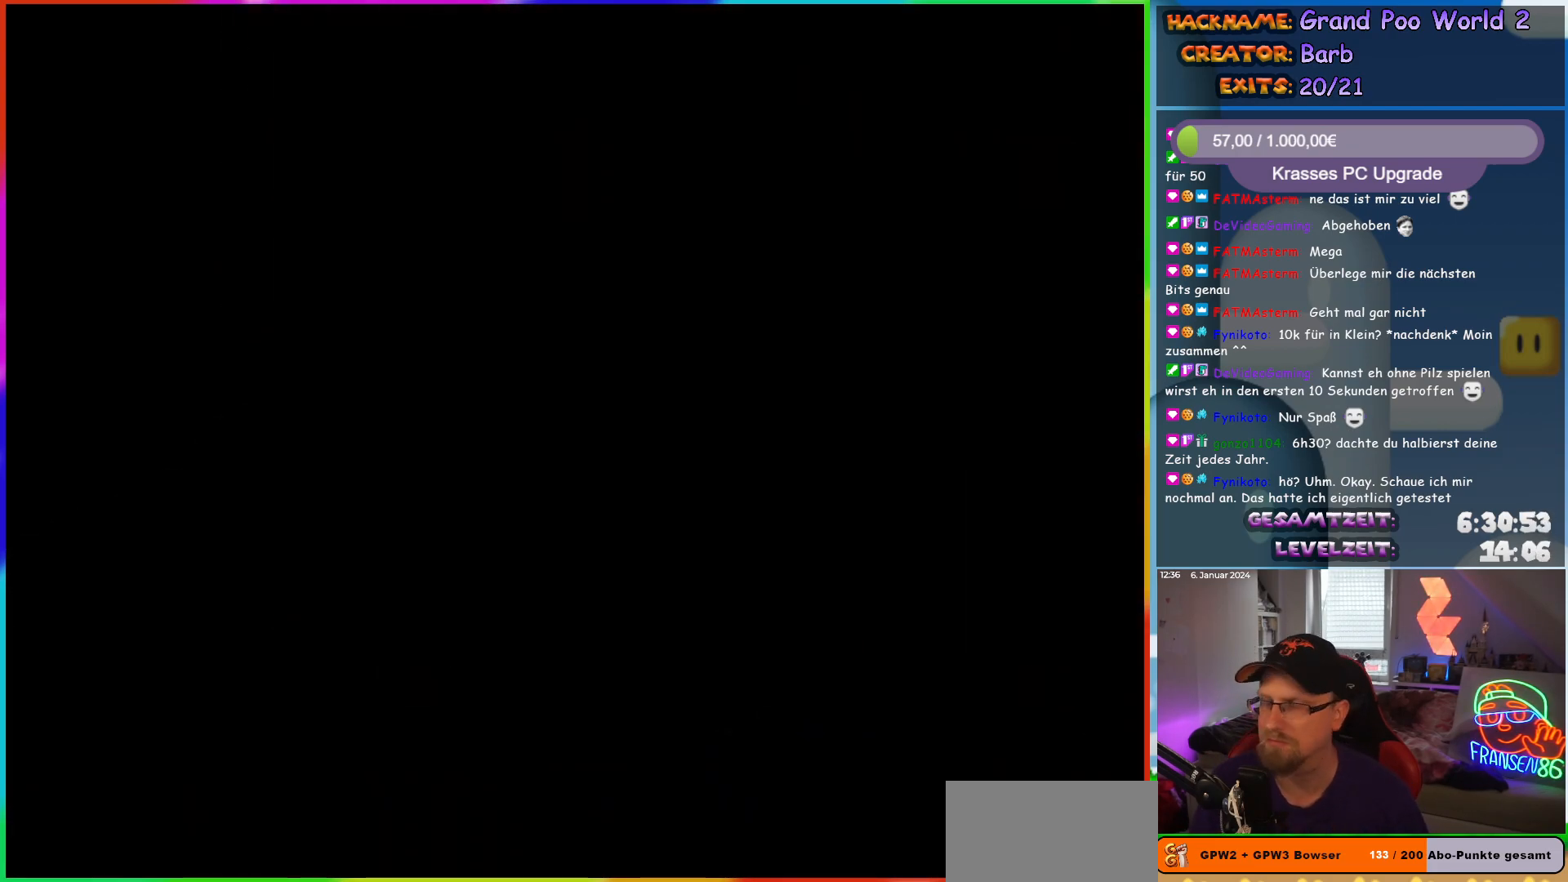
{"buttons": ["Y", "DPAD_RIGHT"], "events": [[17, "Y", "down"], [50, "DPAD_RIGHT", "up"], [233, "DPAD_RIGHT", "down"]]}
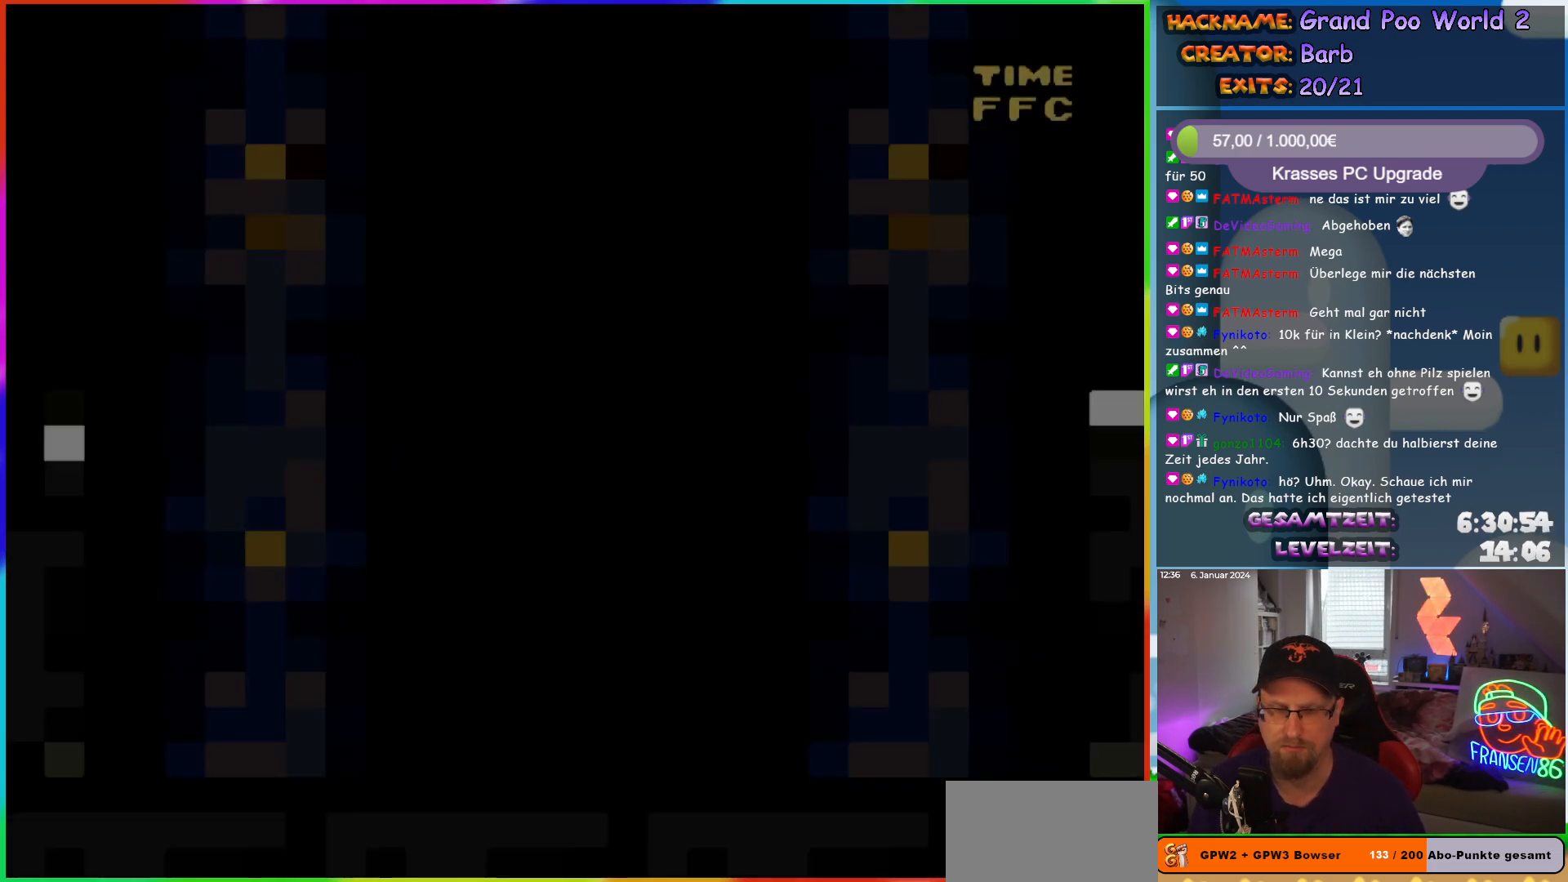
{"buttons": ["Y", "DPAD_RIGHT"], "events": []}